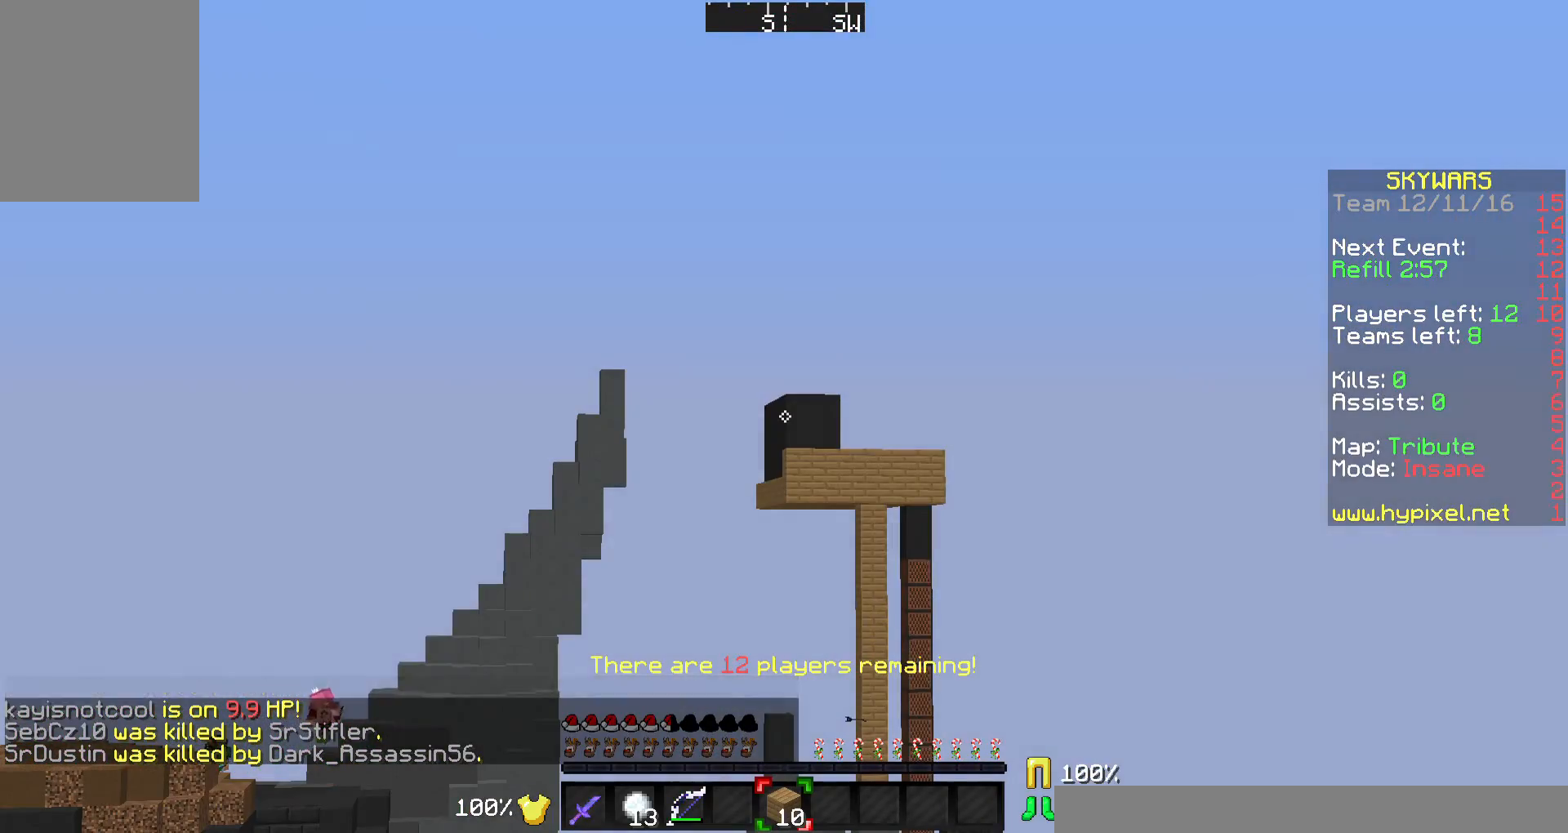
Gameplay with keyboard and mouse; each line is a JSON object with the keys and mouse buttons held at the frame after it. "events" lists presses ("down") and releases ("up") of "a", "d", "s", "w", "mouse_left" and "mouse_right" between this image and that frame as [ms after this image, input, new state], when the widget could be followed in between. "mouse_left", "mouse_right" = the "left", "right" buttons of the "mouse" list. No other keys are recorded. Fast repeated clicks can show as one long hold. Mouse movement is not recorded.
{"keys": [], "mouse": [], "events": []}
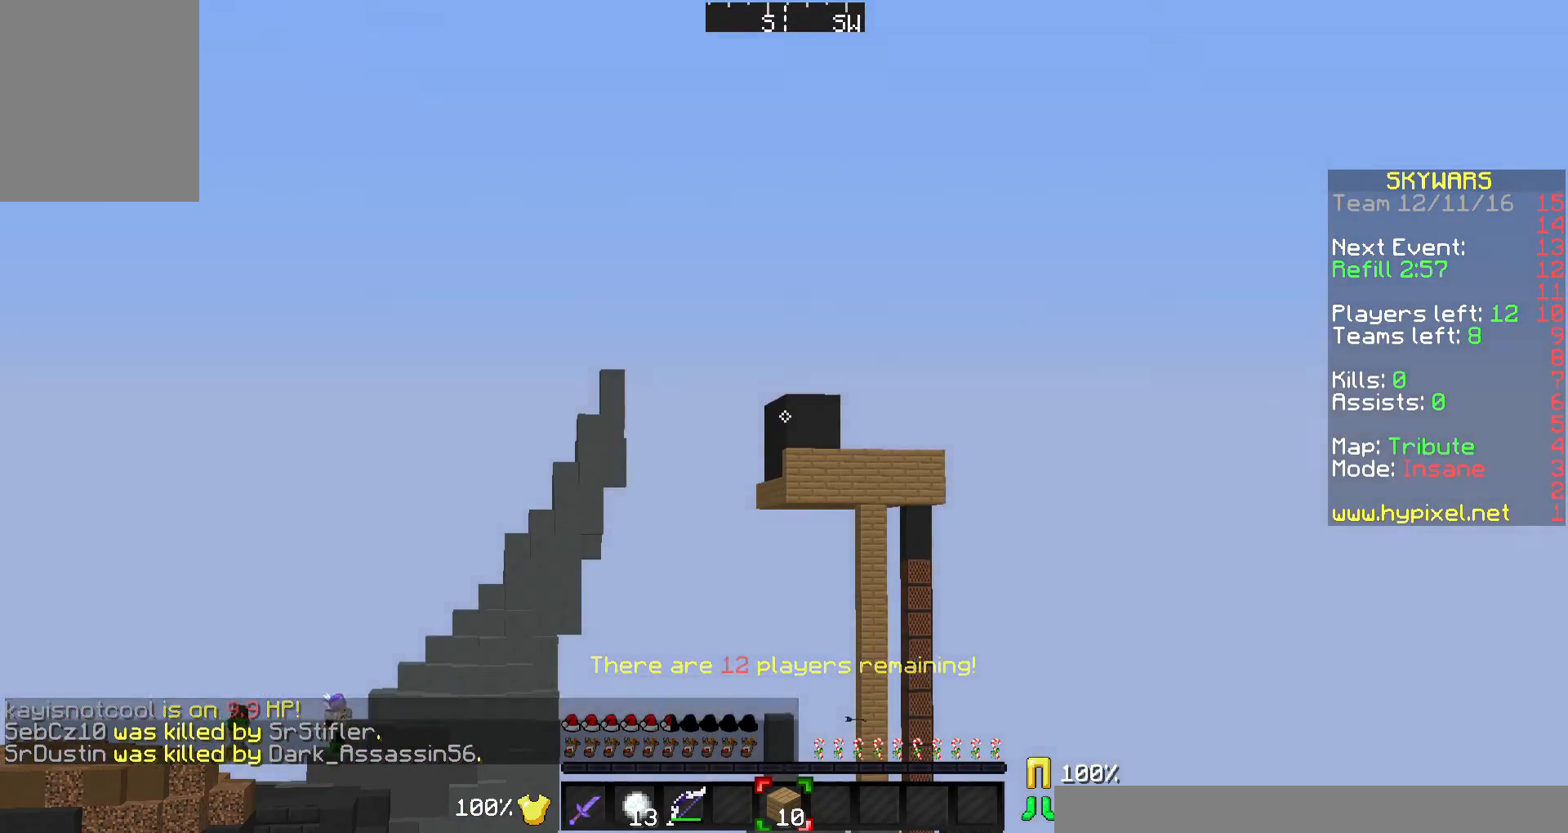
{"keys": ["w"], "mouse": [], "events": [[67, "mouse_left", "down"], [167, "mouse_left", "up"], [200, "w", "down"]]}
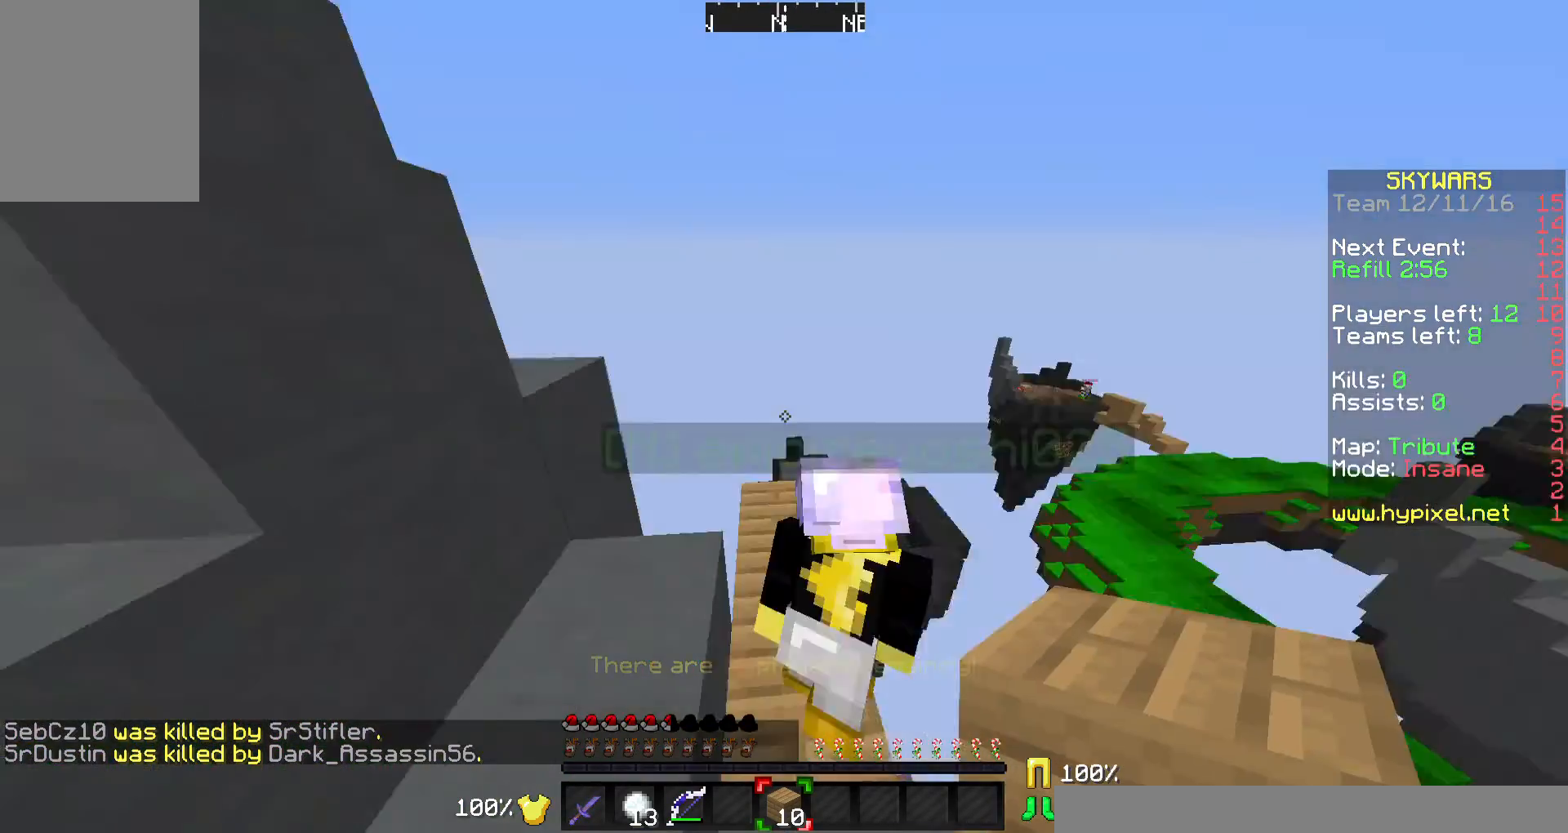
{"keys": ["w"], "mouse": [], "events": [[233, "w", "up"], [467, "w", "down"]]}
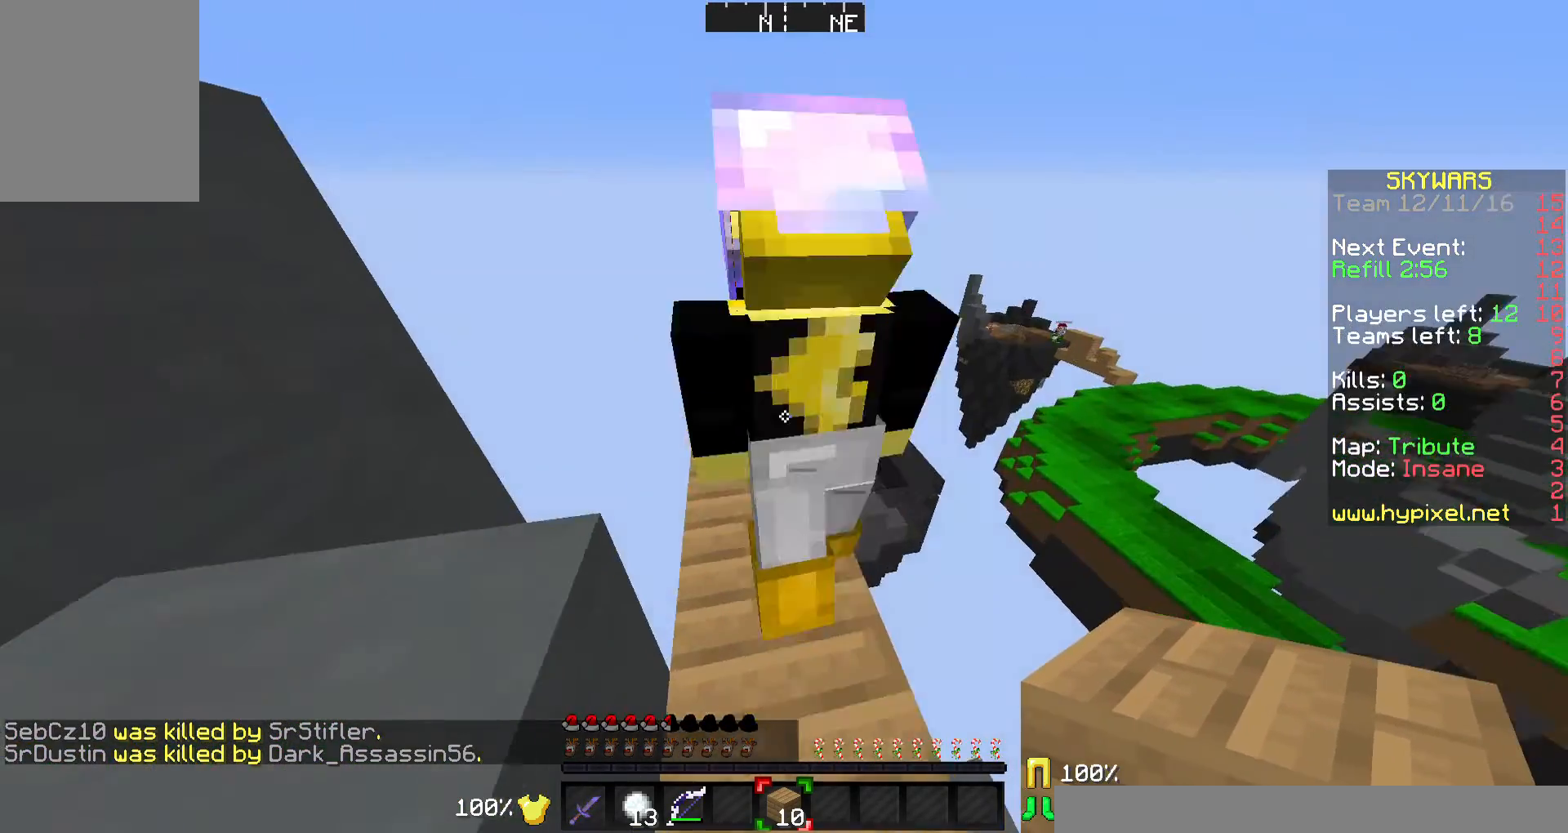
{"keys": ["w"], "mouse": [], "events": []}
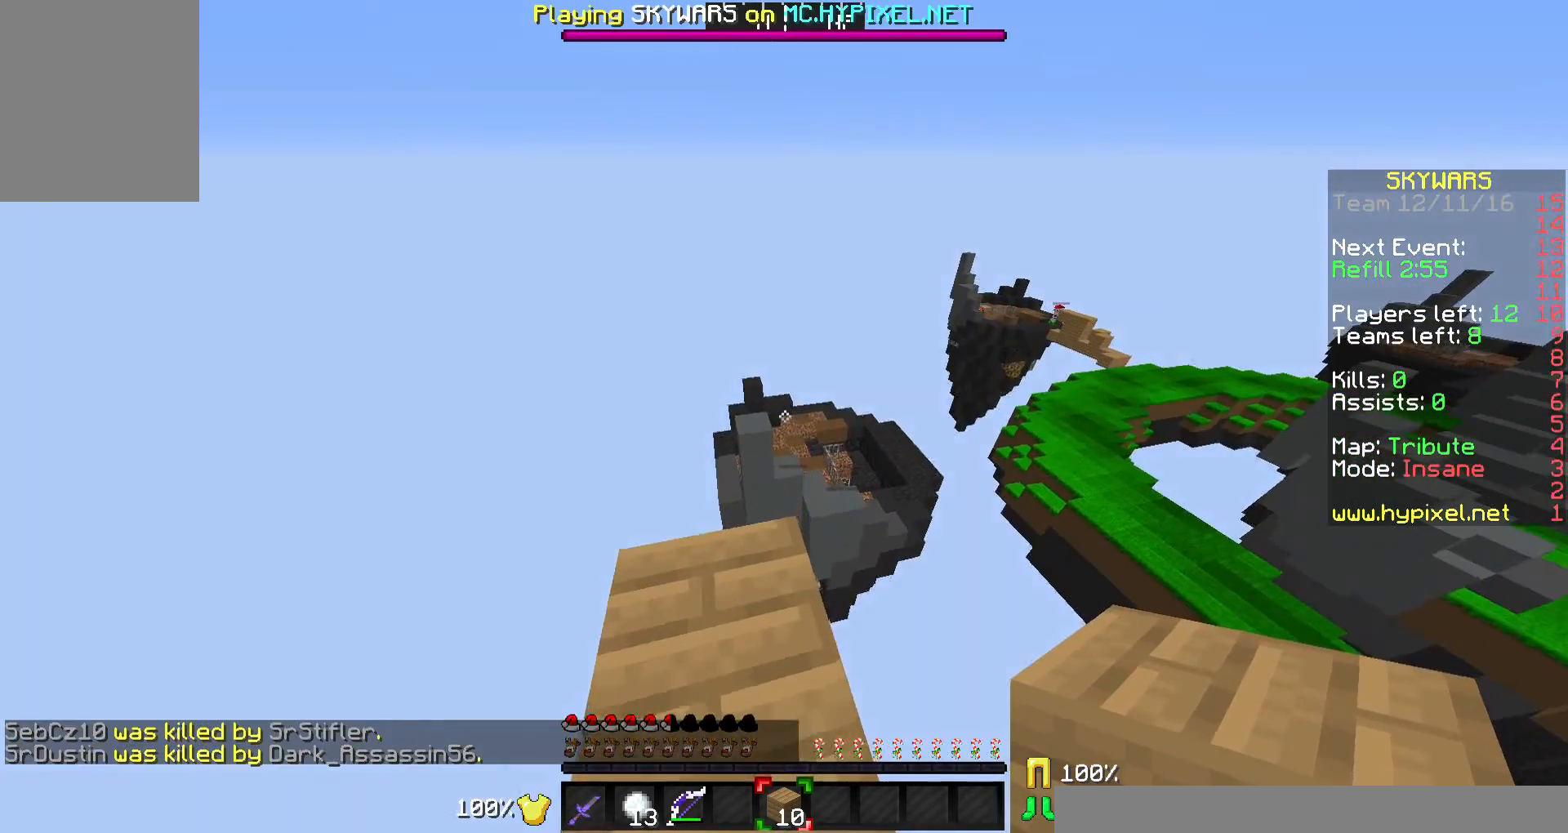
{"keys": [], "mouse": [], "events": [[300, "w", "up"]]}
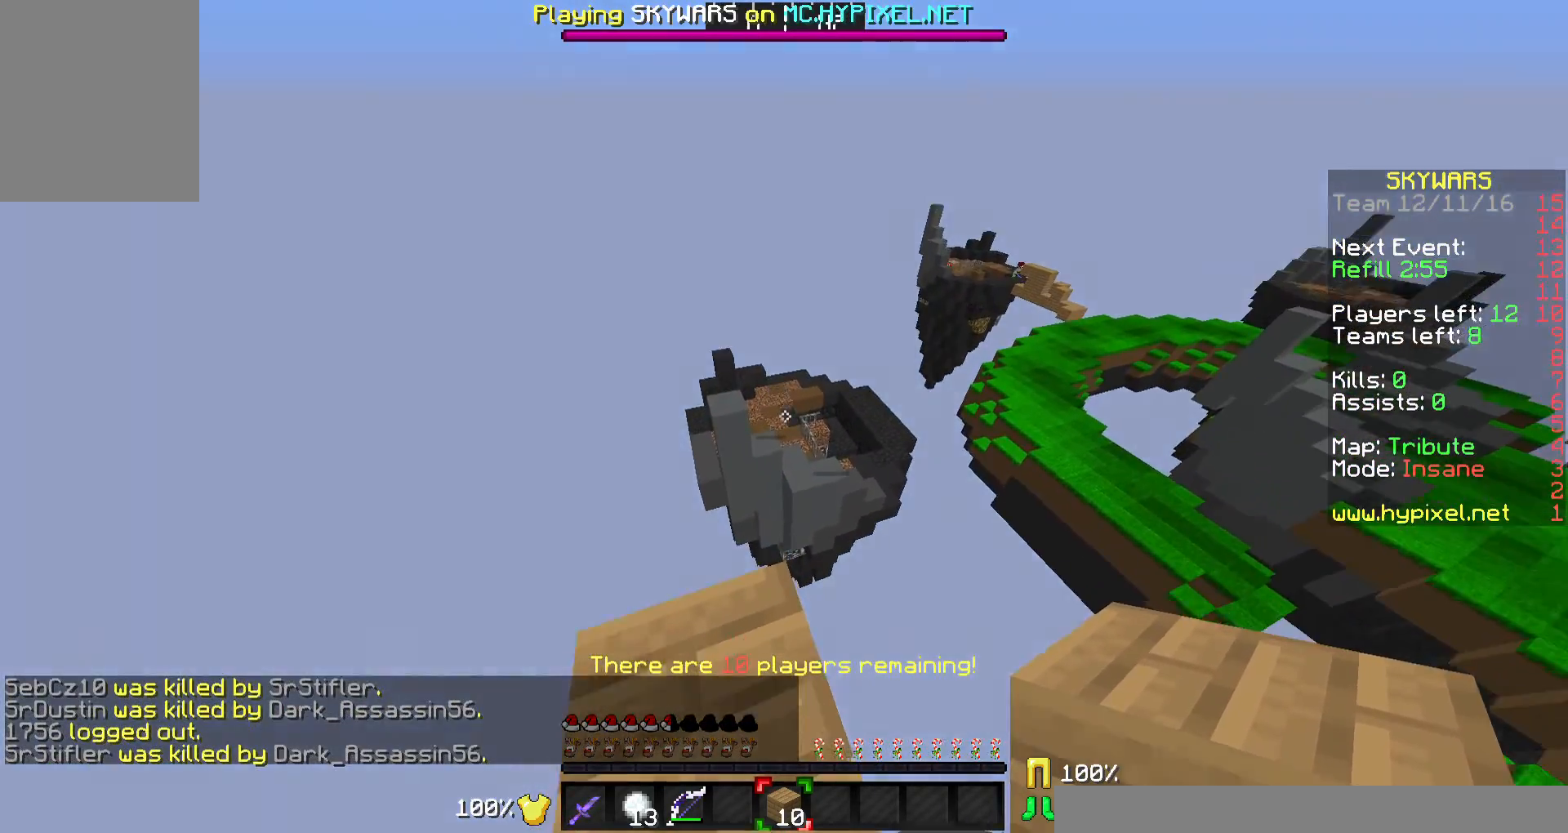
{"keys": ["w"], "mouse": [], "events": [[233, "w", "down"]]}
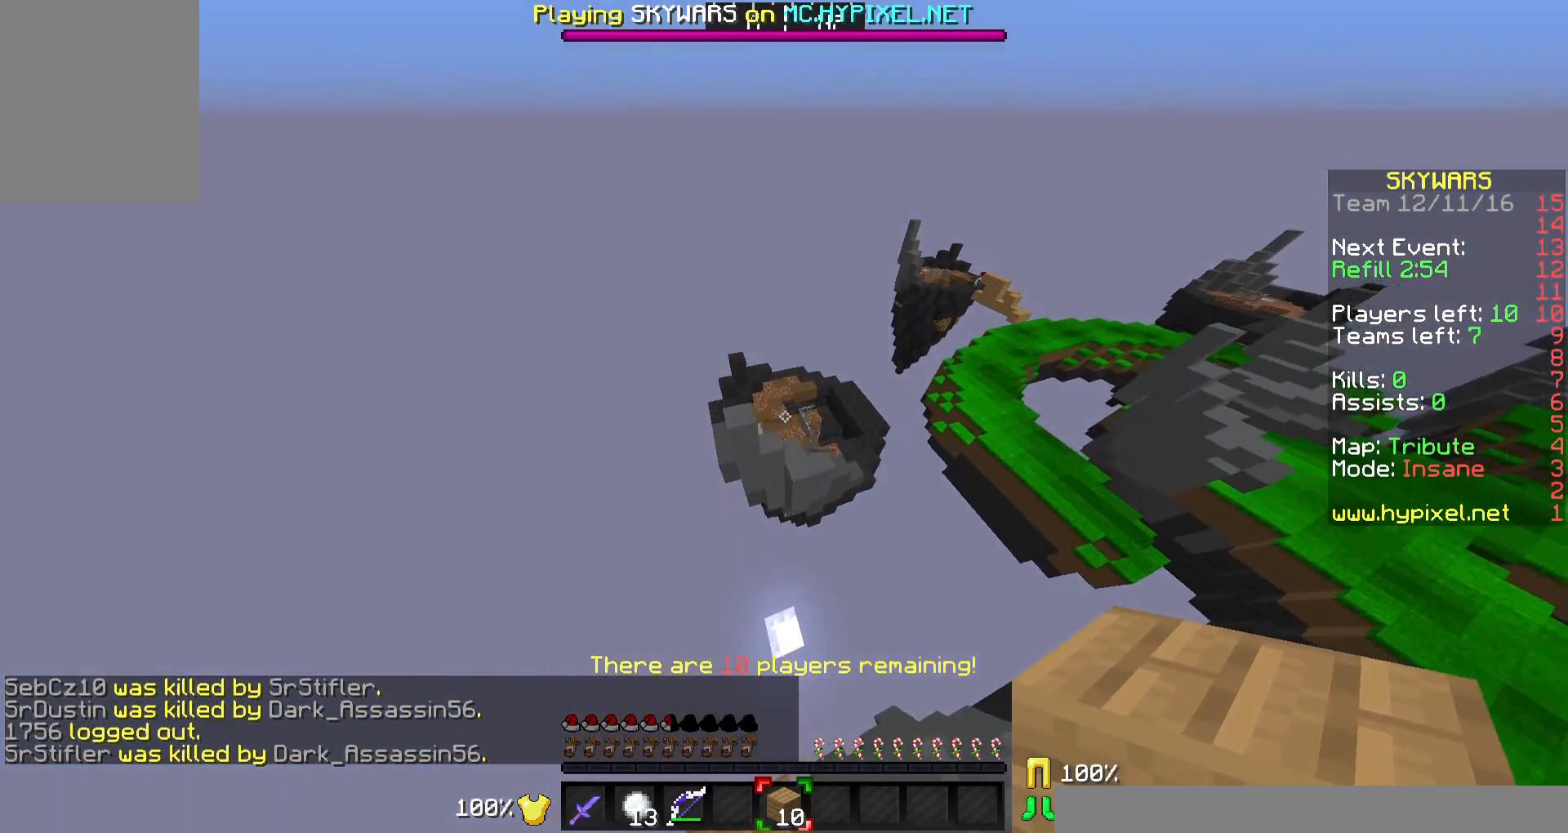
{"keys": ["w"], "mouse": [], "events": []}
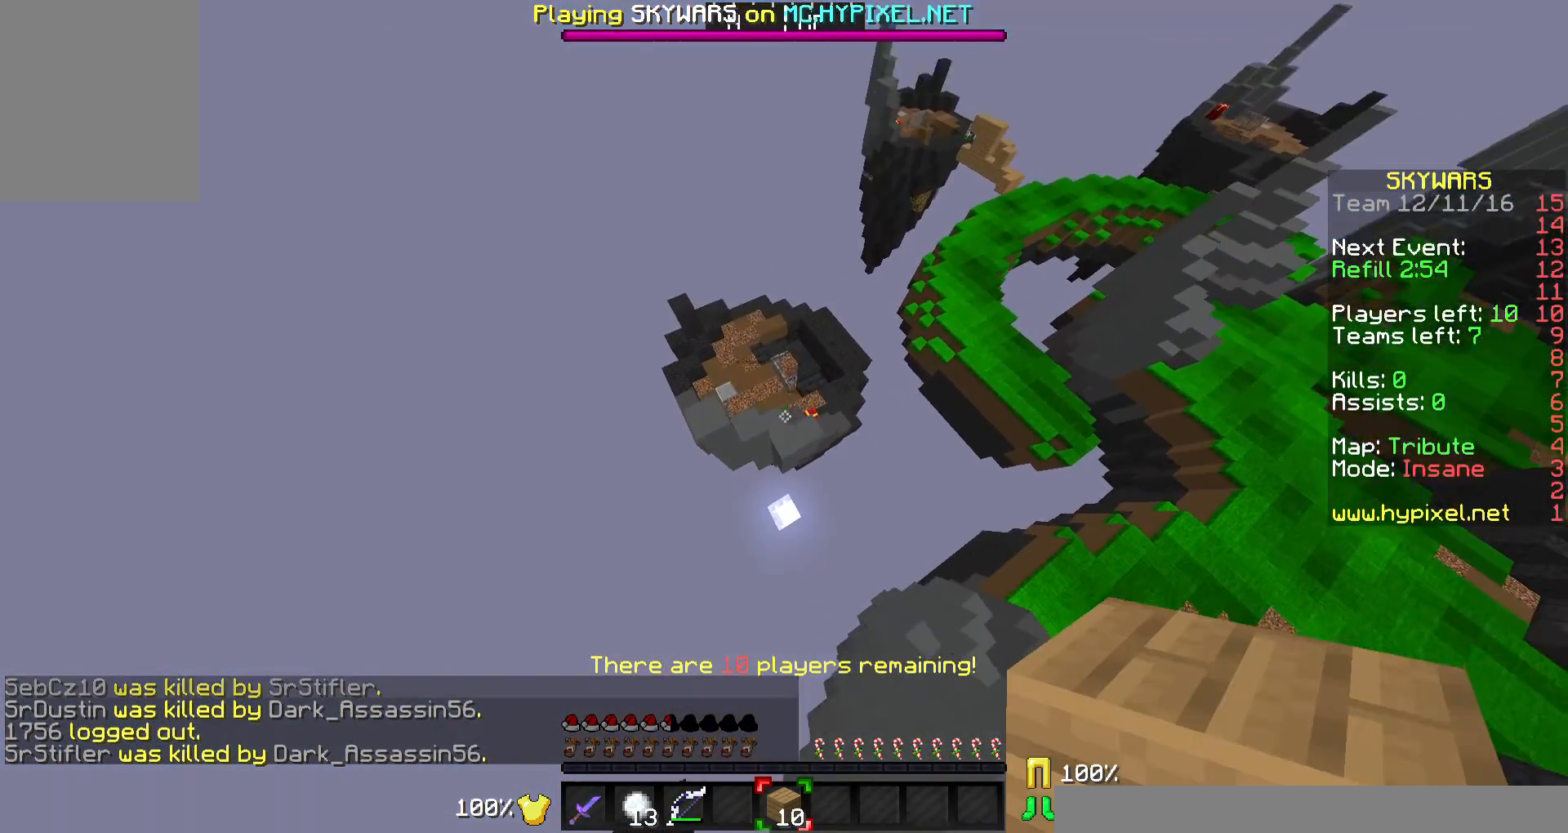
{"keys": ["d", "w"], "mouse": [], "events": [[467, "d", "down"]]}
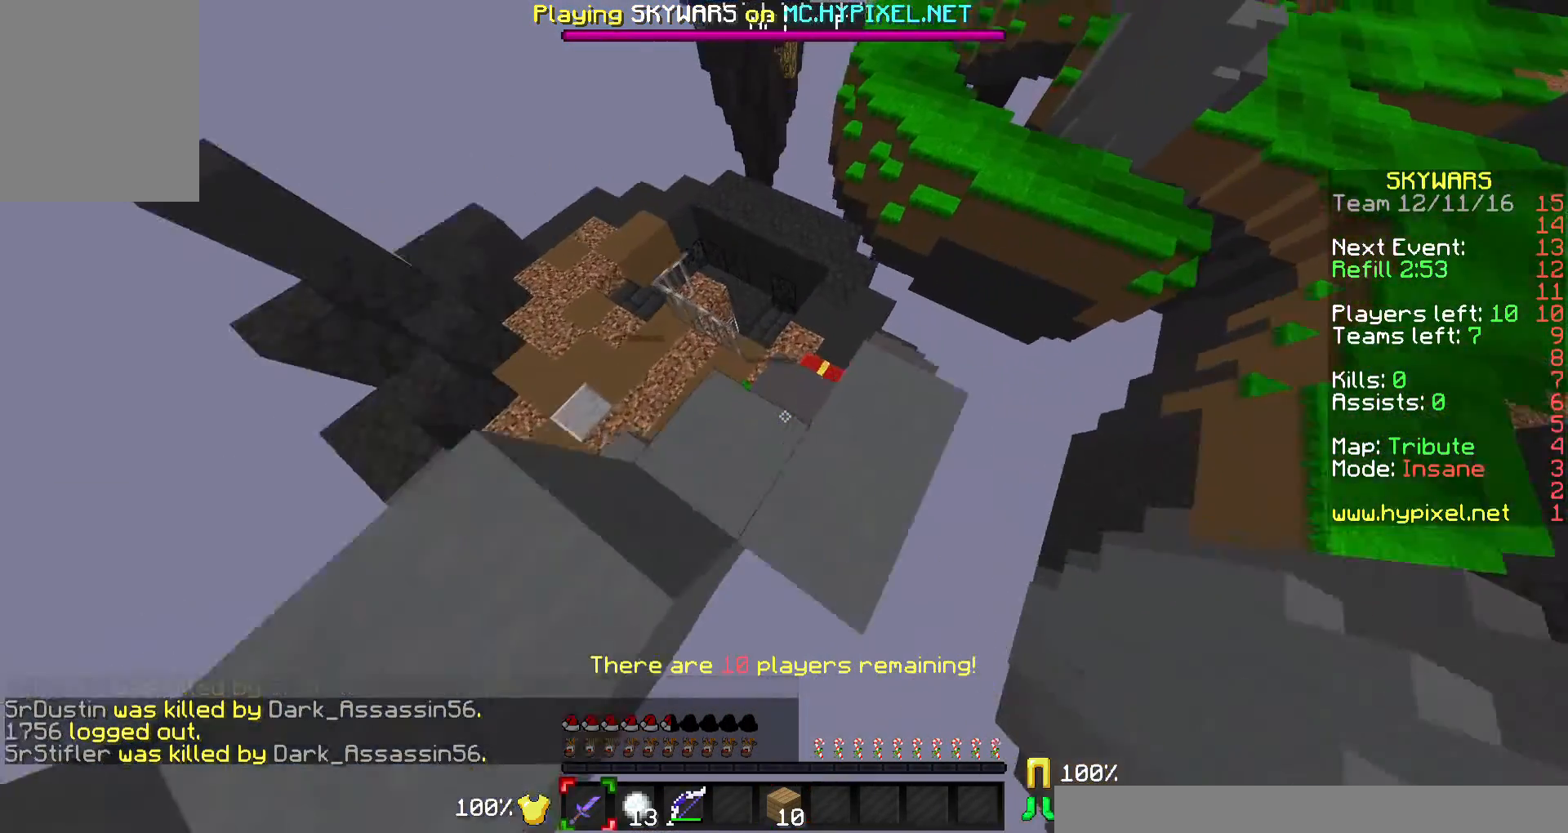
{"keys": ["w"], "mouse": ["left"], "events": [[133, "d", "up"], [133, "mouse_left", "down"], [233, "mouse_left", "up"], [267, "mouse_left", "down"], [300, "d", "down"], [400, "mouse_left", "up"], [467, "d", "up"], [500, "mouse_left", "down"]]}
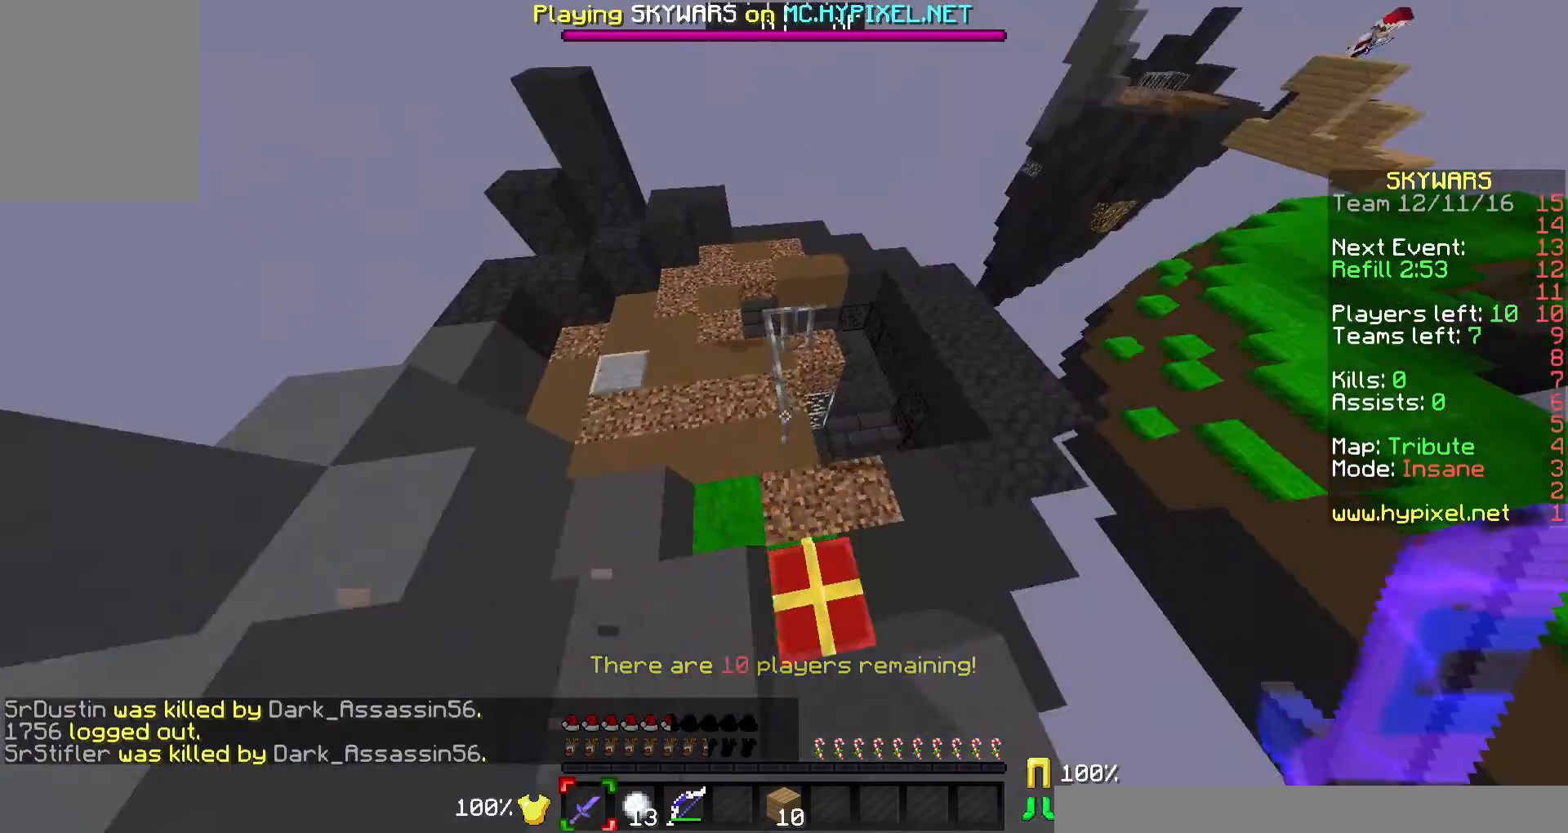
{"keys": ["w"], "mouse": [], "events": [[67, "mouse_left", "up"], [100, "a", "down"], [200, "mouse_left", "down"], [333, "mouse_left", "up"], [433, "a", "up"]]}
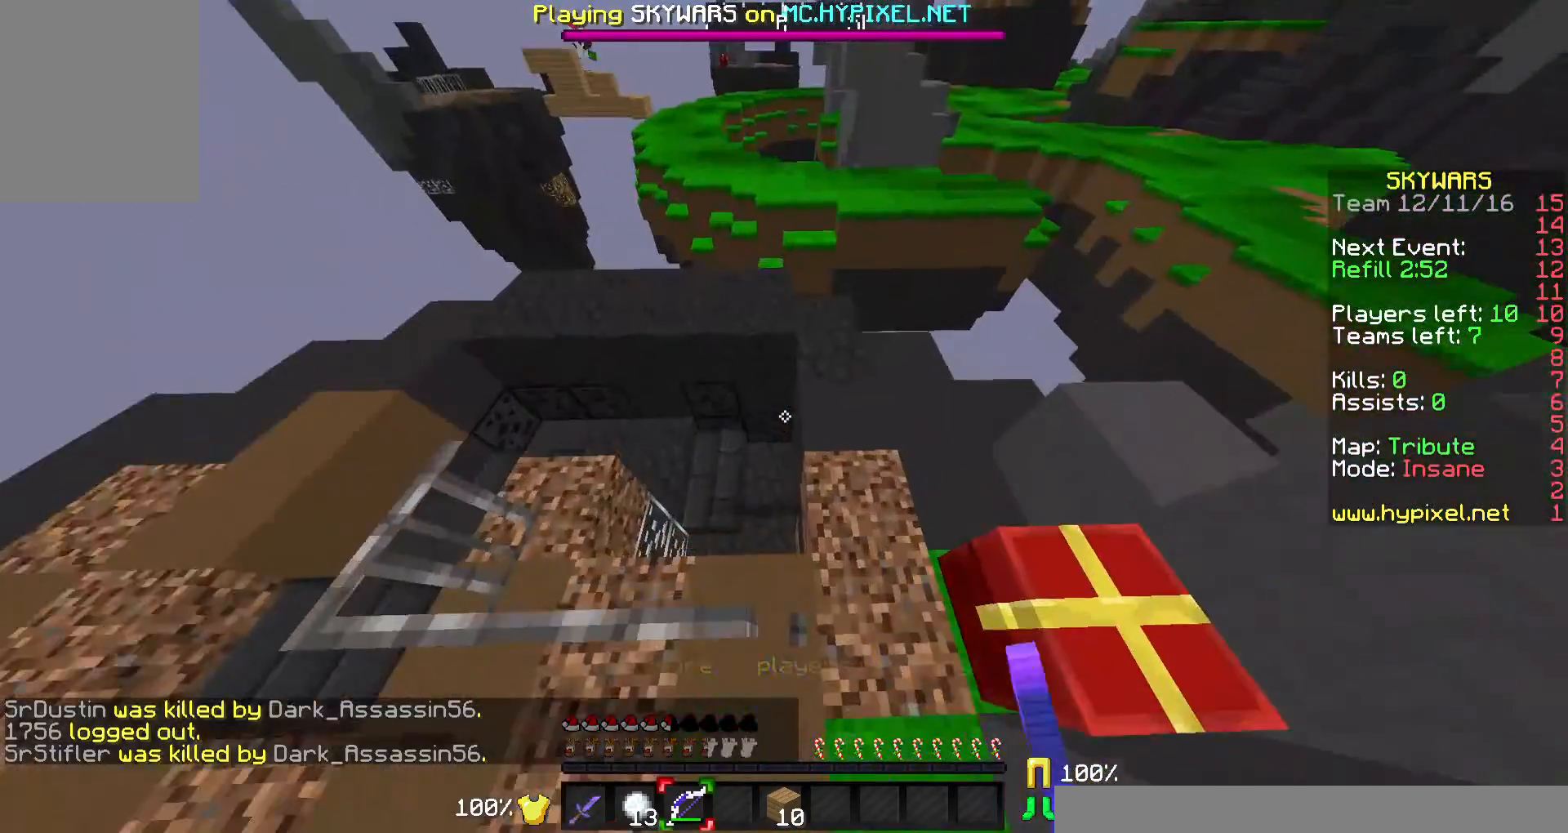
{"keys": ["w"], "mouse": [], "events": [[67, "w", "up"], [400, "w", "down"]]}
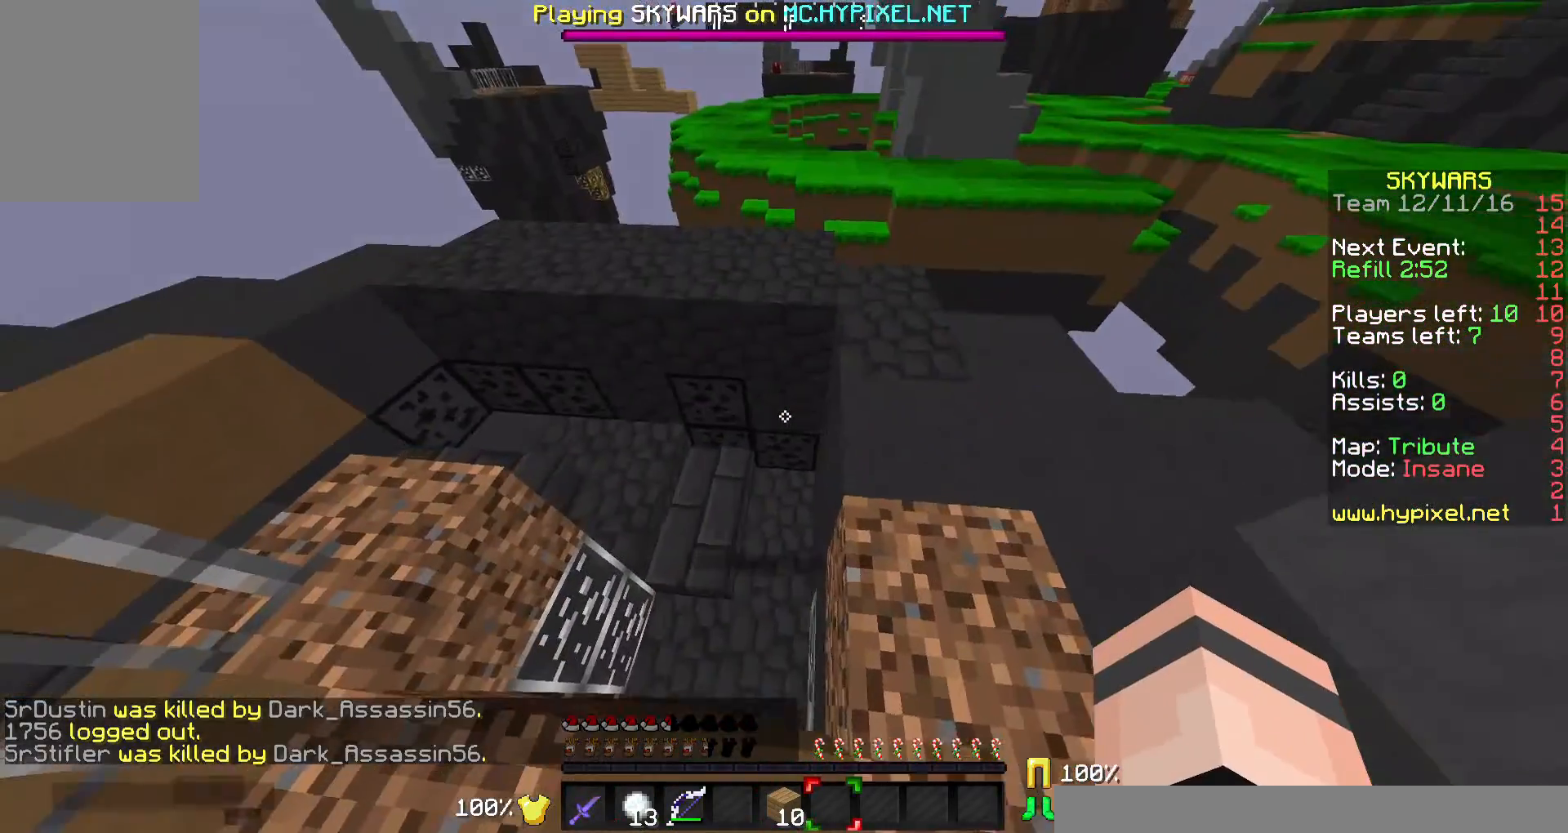
{"keys": ["d"], "mouse": [], "events": [[33, "mouse_right", "down"], [67, "mouse_right", "up"], [67, "w", "up"], [467, "d", "down"]]}
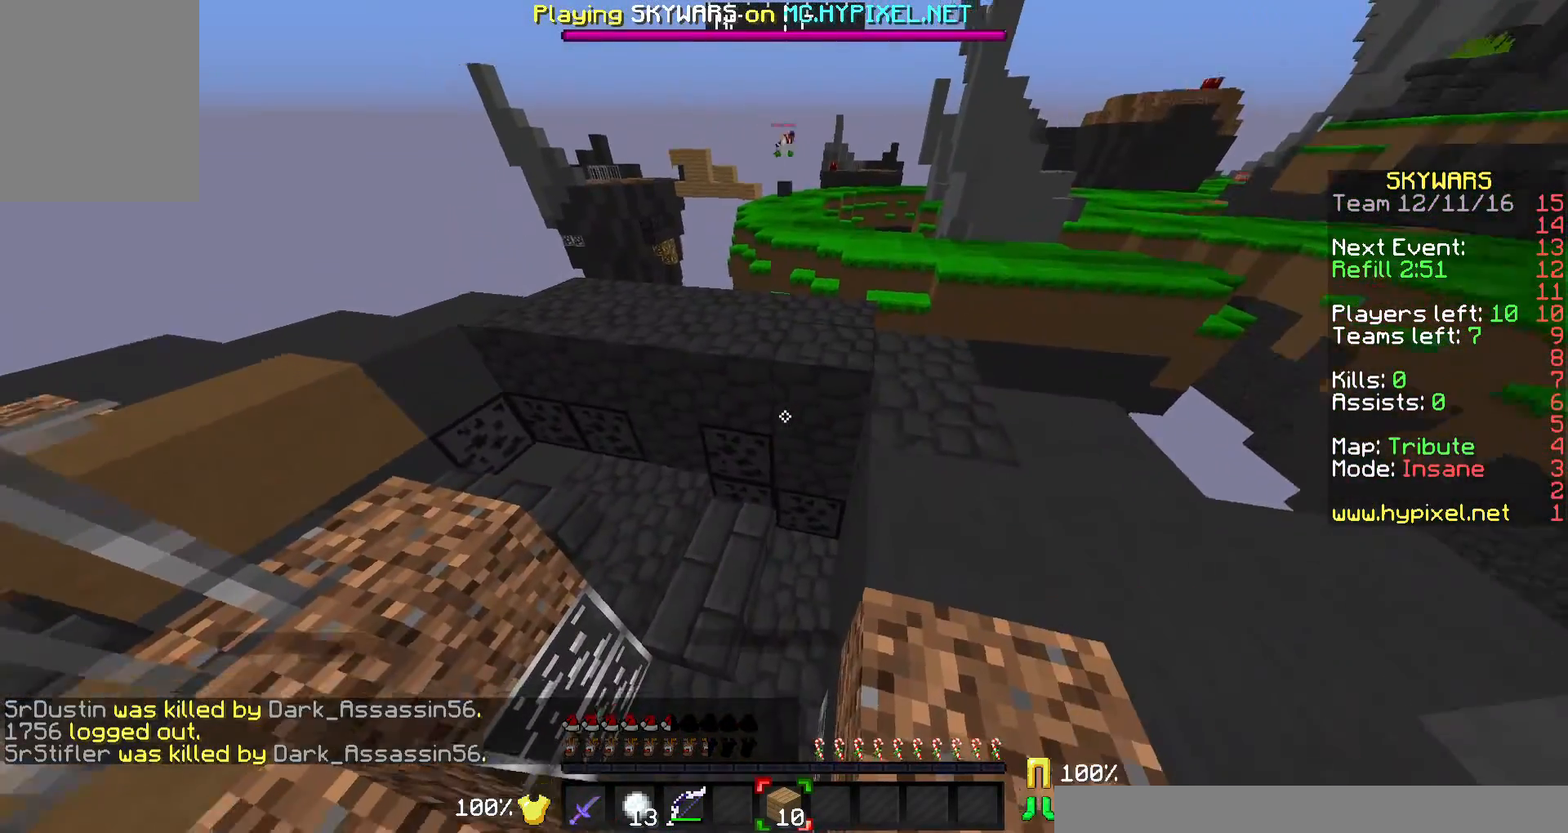
{"keys": ["s"], "mouse": ["right"], "events": [[33, "mouse_right", "down"], [67, "d", "up"], [133, "mouse_right", "up"], [133, "s", "down"], [167, "mouse_right", "down"], [267, "mouse_right", "up"], [333, "mouse_right", "down"], [367, "mouse_right", "up"], [467, "mouse_right", "down"]]}
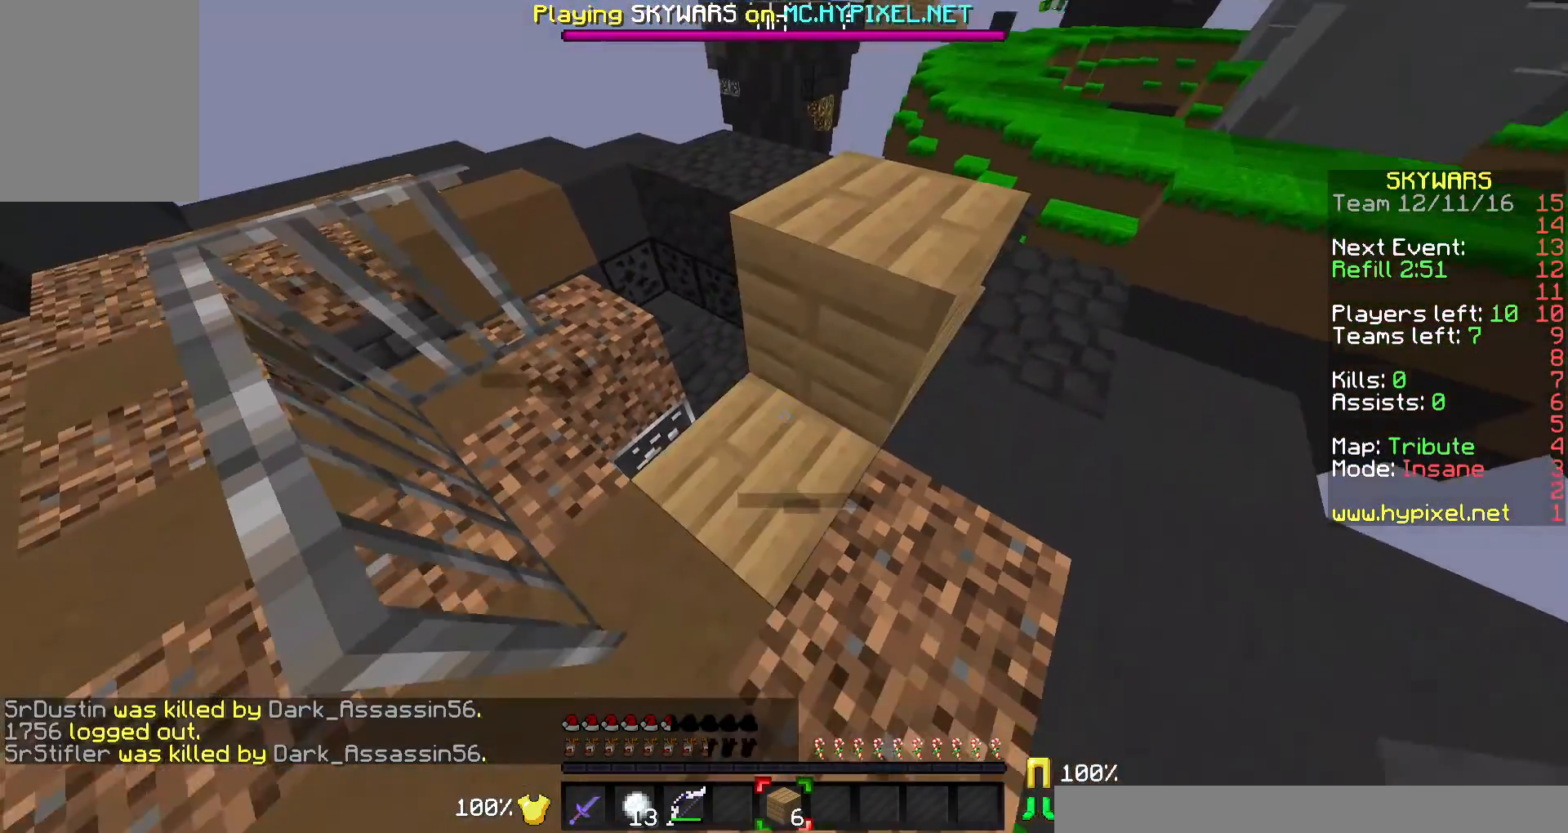
{"keys": ["w"], "mouse": [], "events": [[33, "mouse_right", "up"], [133, "mouse_right", "down"], [167, "s", "up"], [233, "mouse_right", "up"], [467, "w", "down"]]}
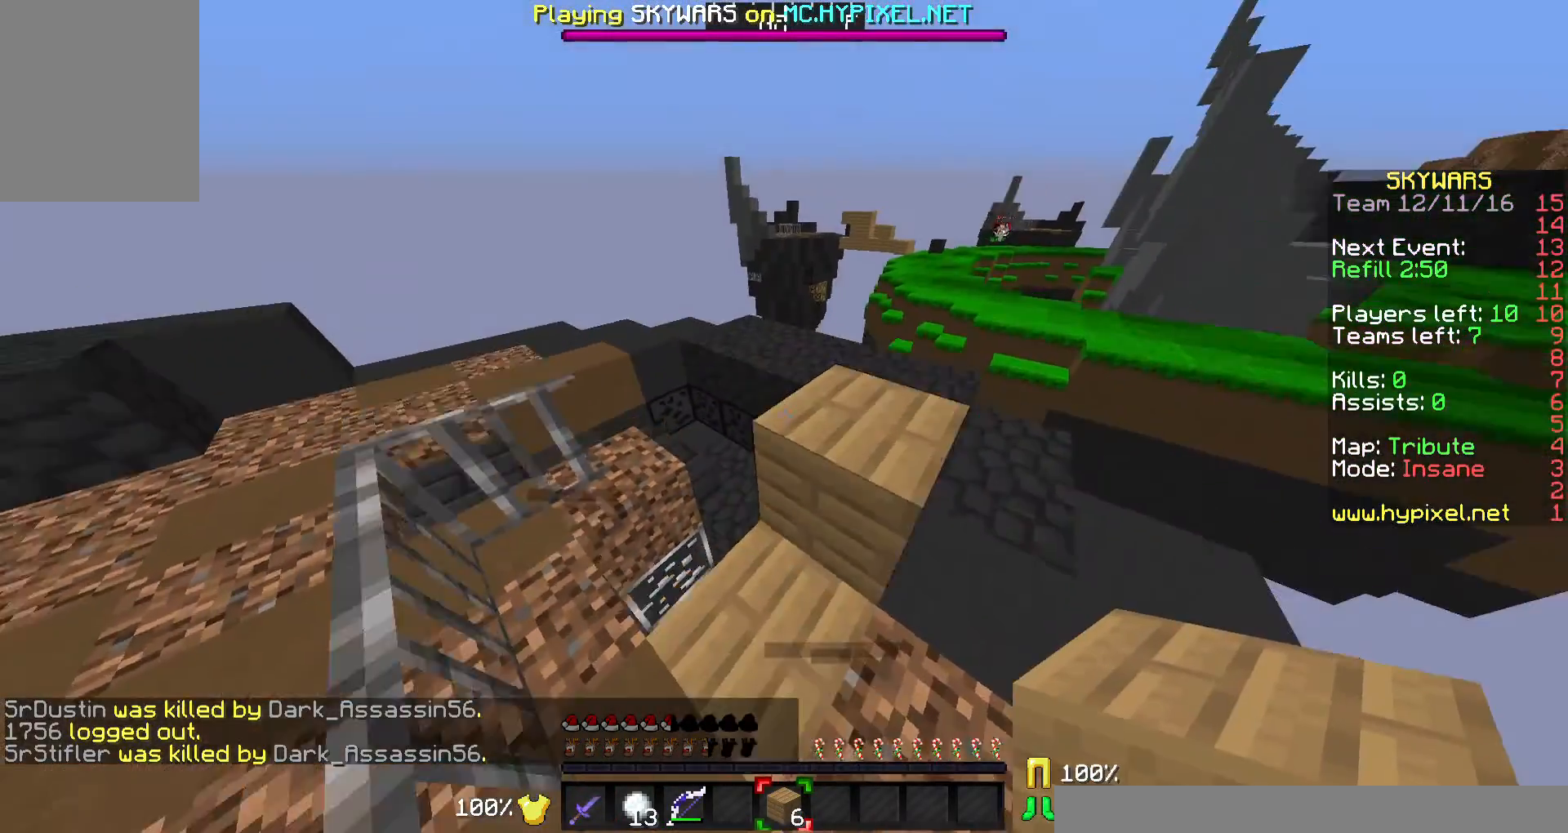
{"keys": ["d", "w"], "mouse": [], "events": [[133, "w", "up"], [233, "d", "down"], [367, "w", "down"]]}
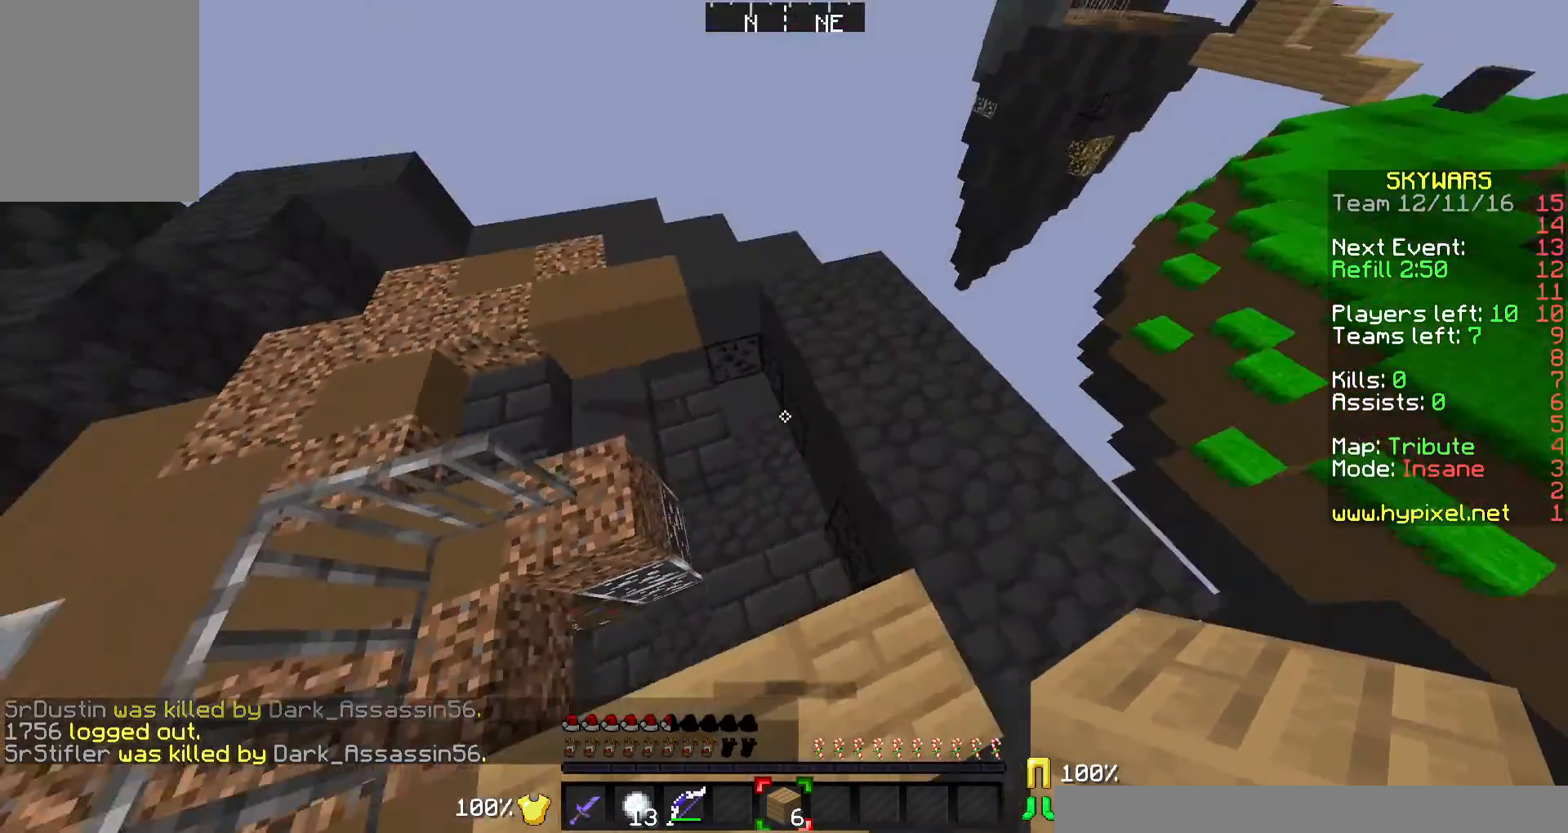
{"keys": [], "mouse": [], "events": [[167, "w", "up"], [433, "d", "up"]]}
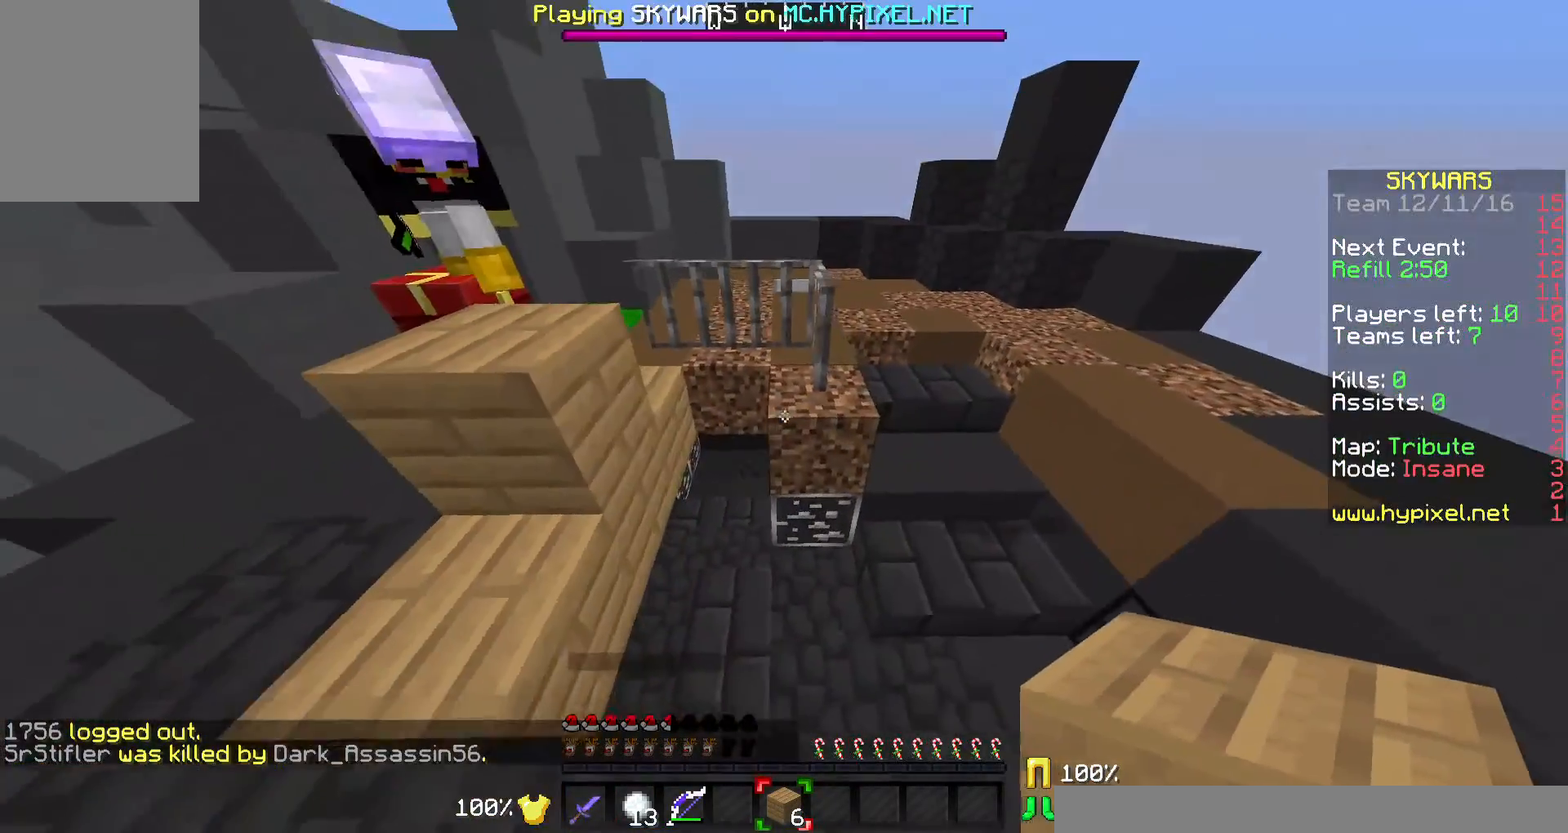
{"keys": [], "mouse": [], "events": [[167, "mouse_right", "down"], [267, "mouse_right", "up"], [367, "mouse_right", "down"], [467, "mouse_right", "up"]]}
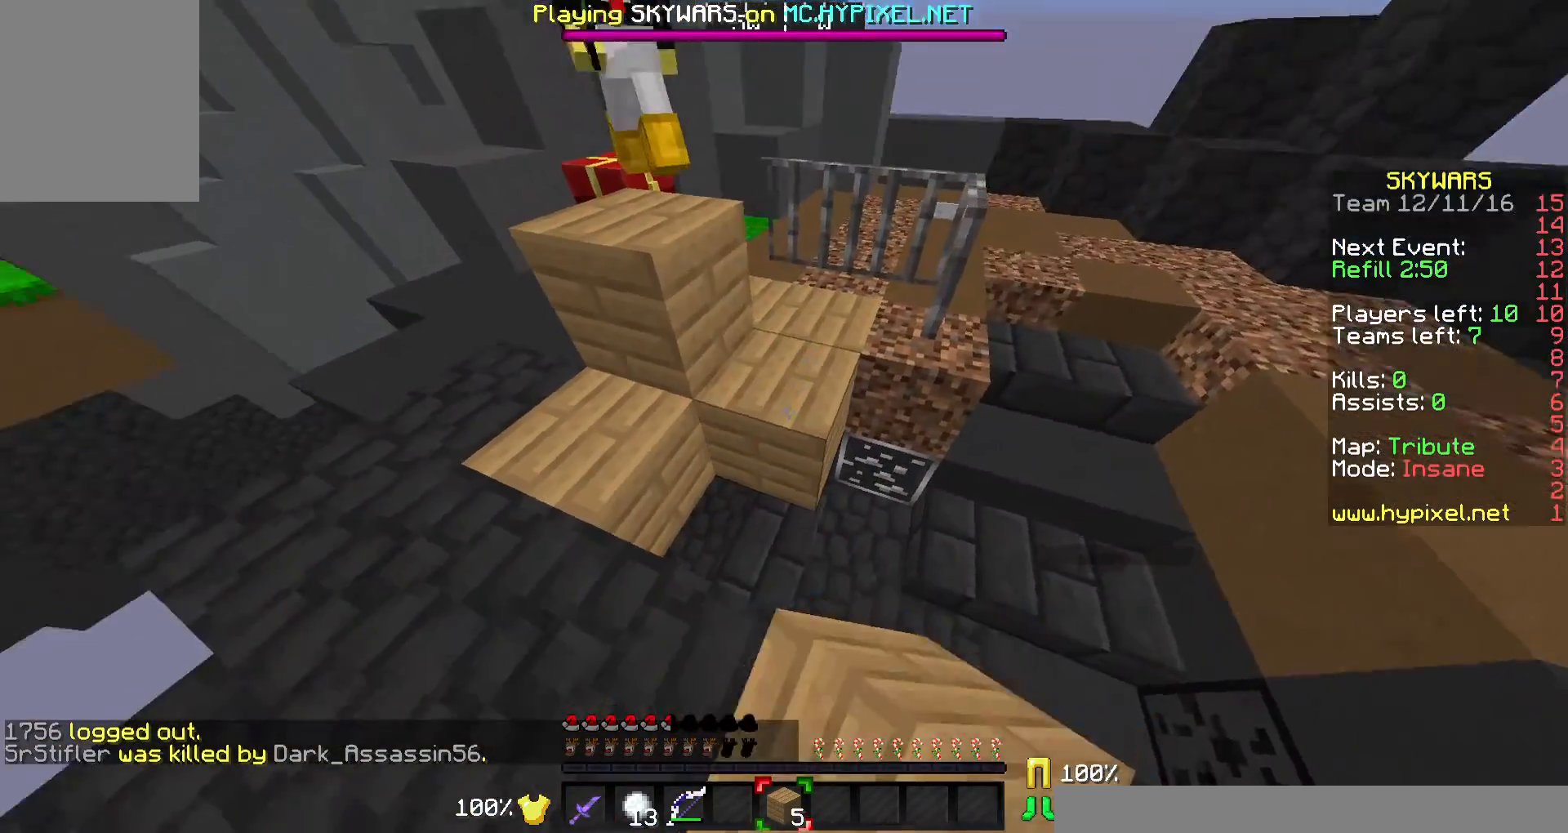
{"keys": [], "mouse": [], "events": [[67, "mouse_right", "down"], [167, "mouse_right", "up"], [200, "d", "down"], [400, "mouse_right", "down"], [467, "d", "up"], [500, "mouse_right", "up"]]}
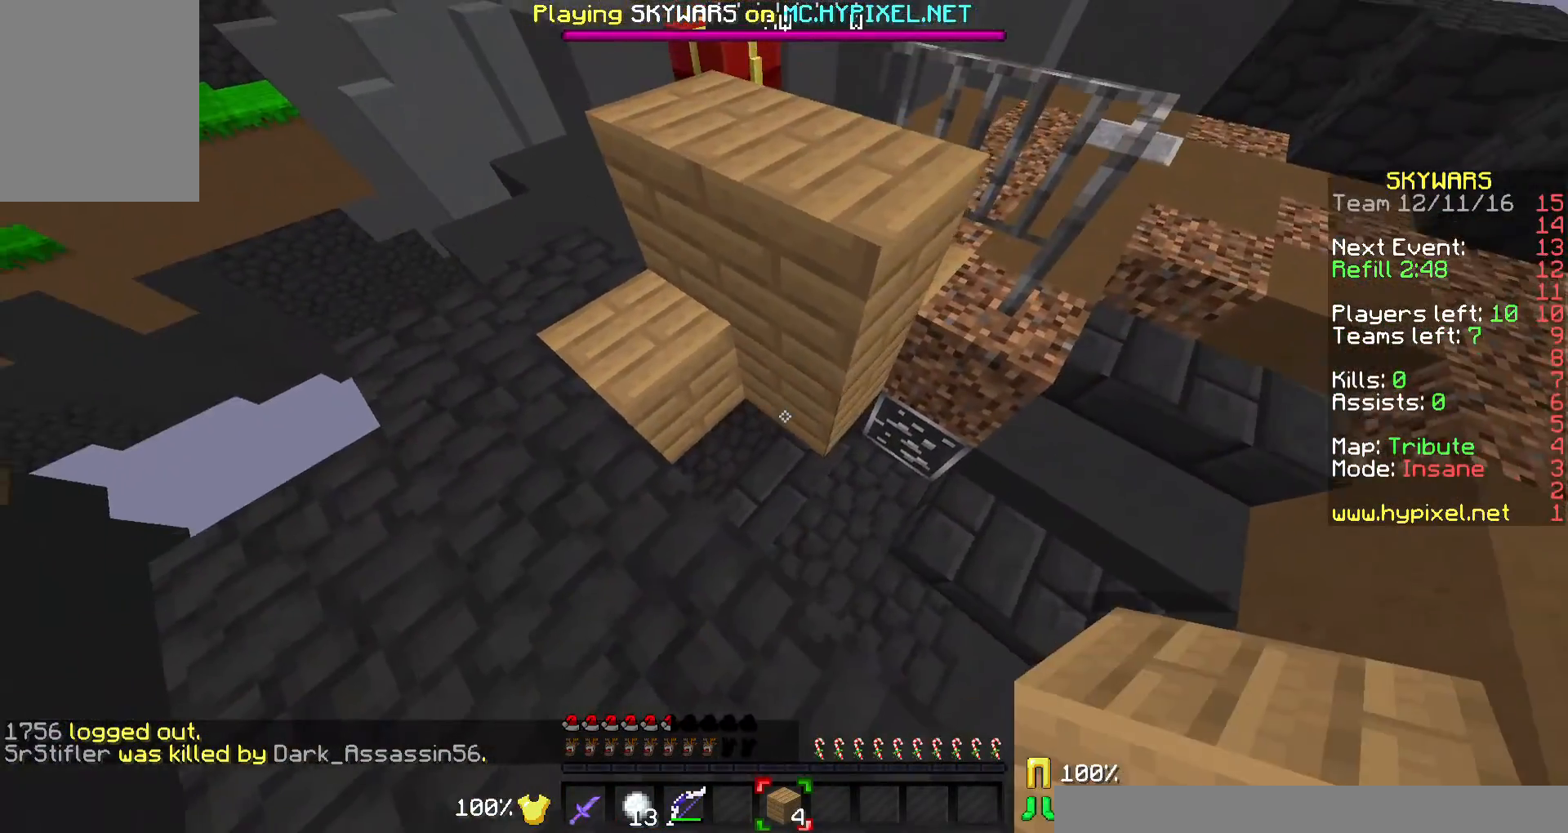
{"keys": ["a", "w"], "mouse": [], "events": [[267, "mouse_right", "down"], [367, "mouse_right", "up"], [467, "a", "down"], [500, "w", "down"]]}
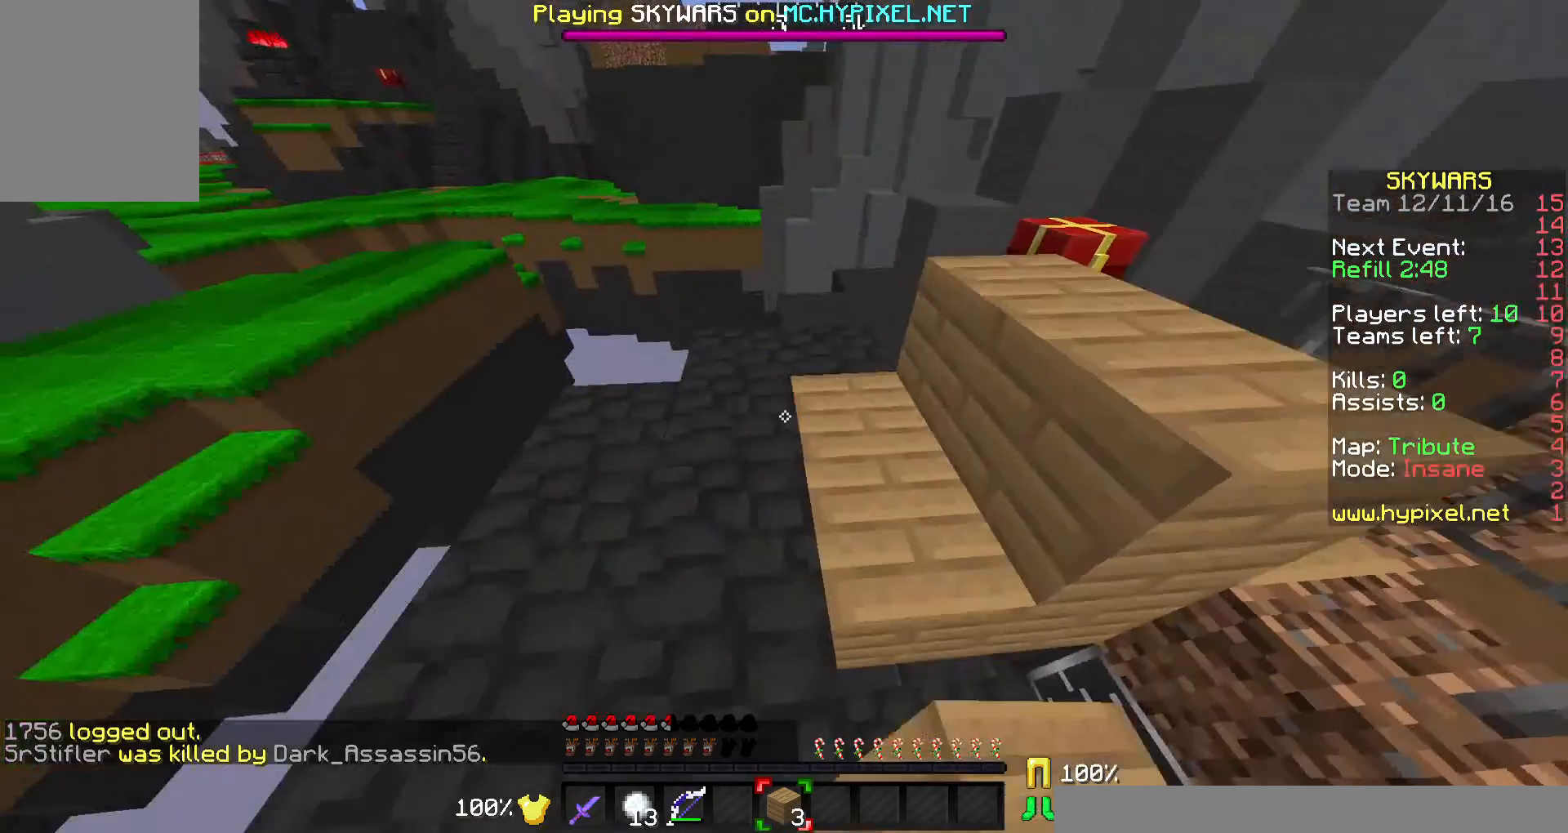
{"keys": ["a", "w"], "mouse": [], "events": [[67, "a", "up"], [467, "a", "down"]]}
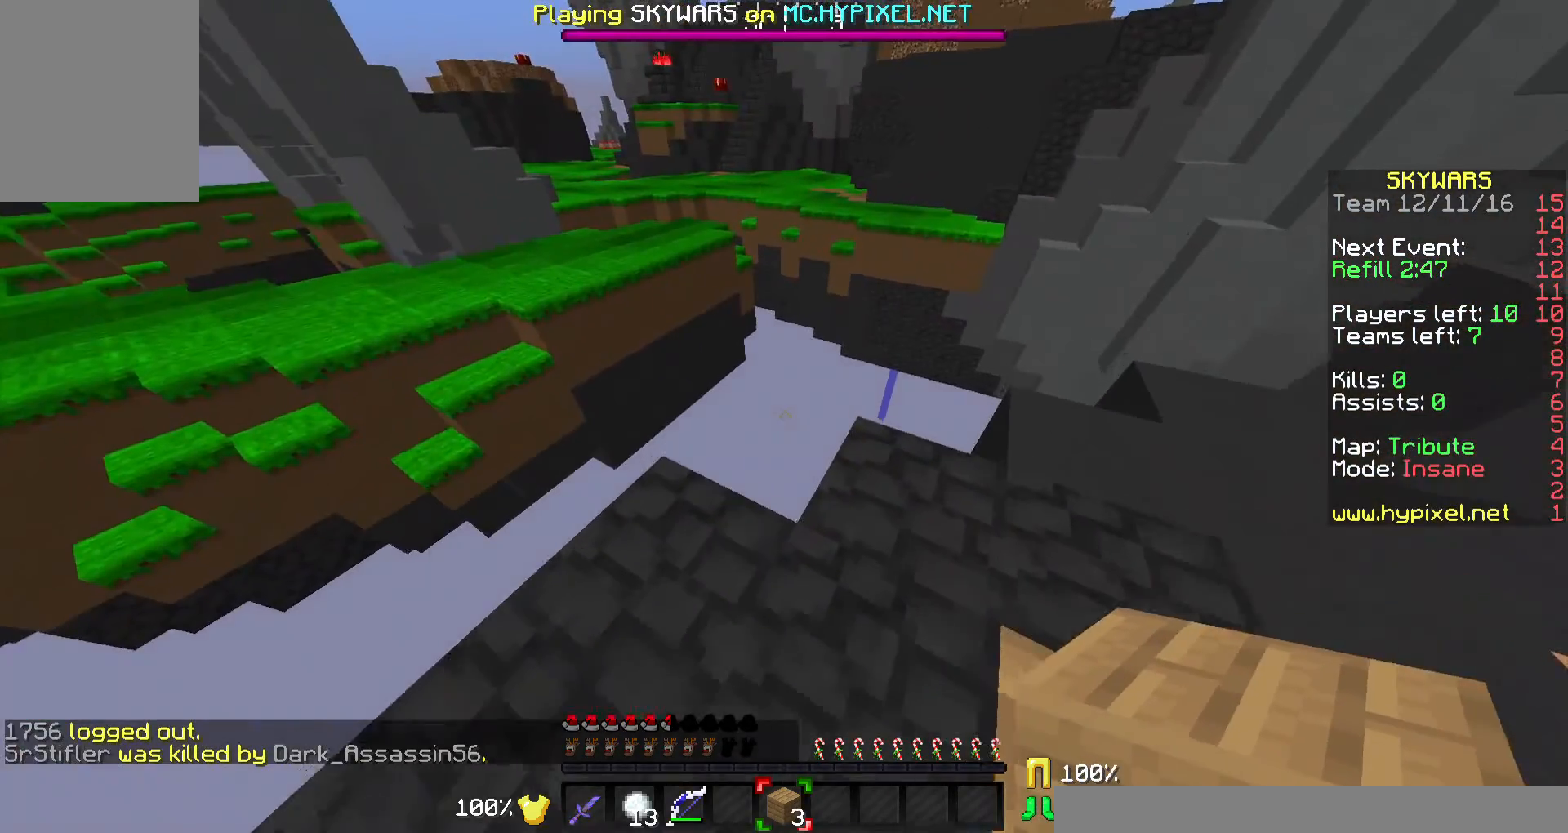
{"keys": ["a", "w"], "mouse": ["left"], "events": [[467, "mouse_left", "down"]]}
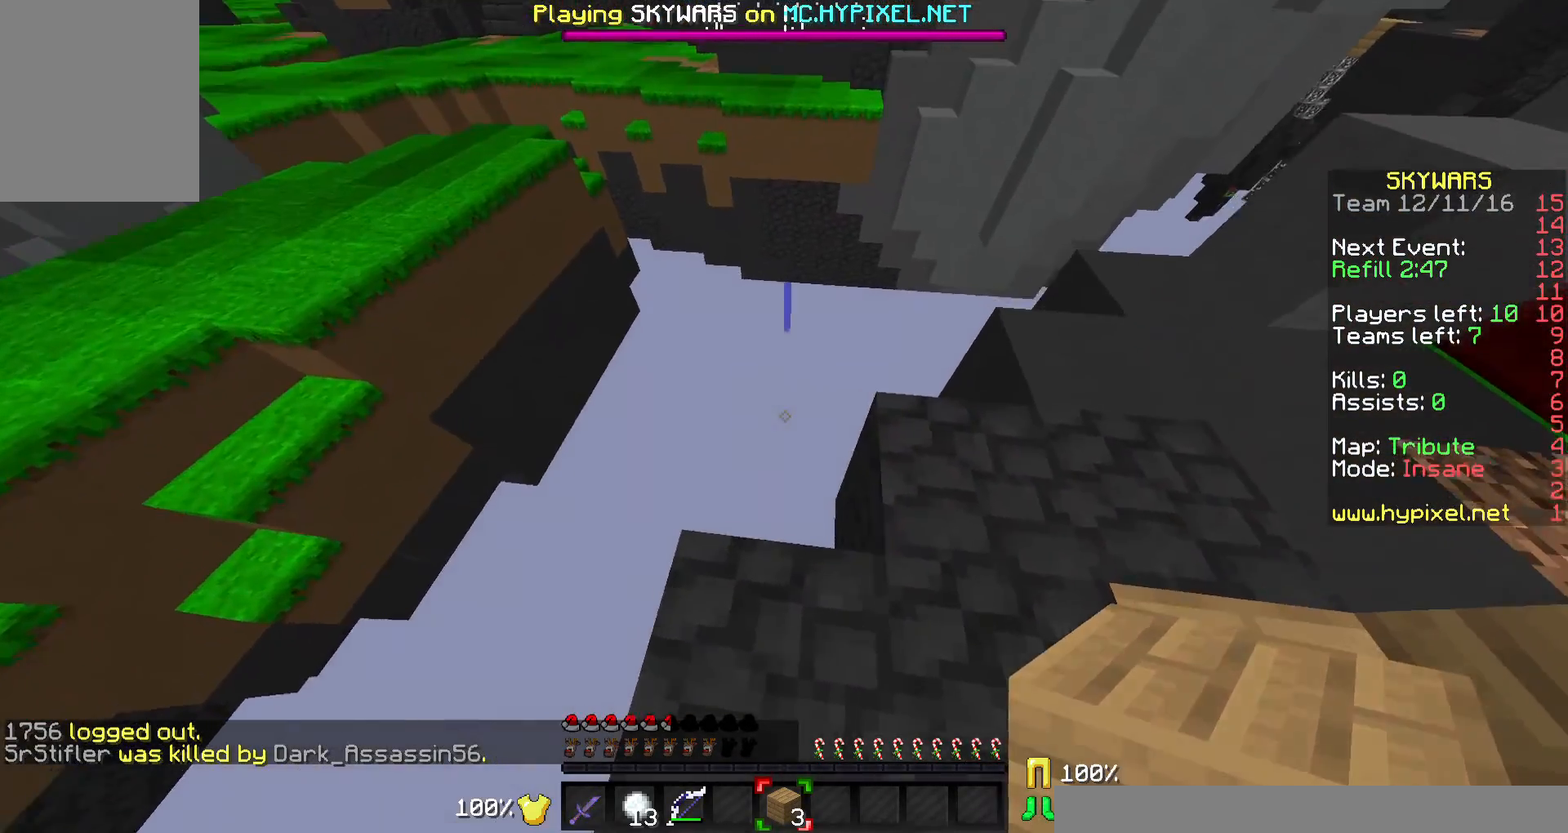
{"keys": [], "mouse": [], "events": [[67, "mouse_left", "up"], [233, "w", "up"], [467, "a", "up"]]}
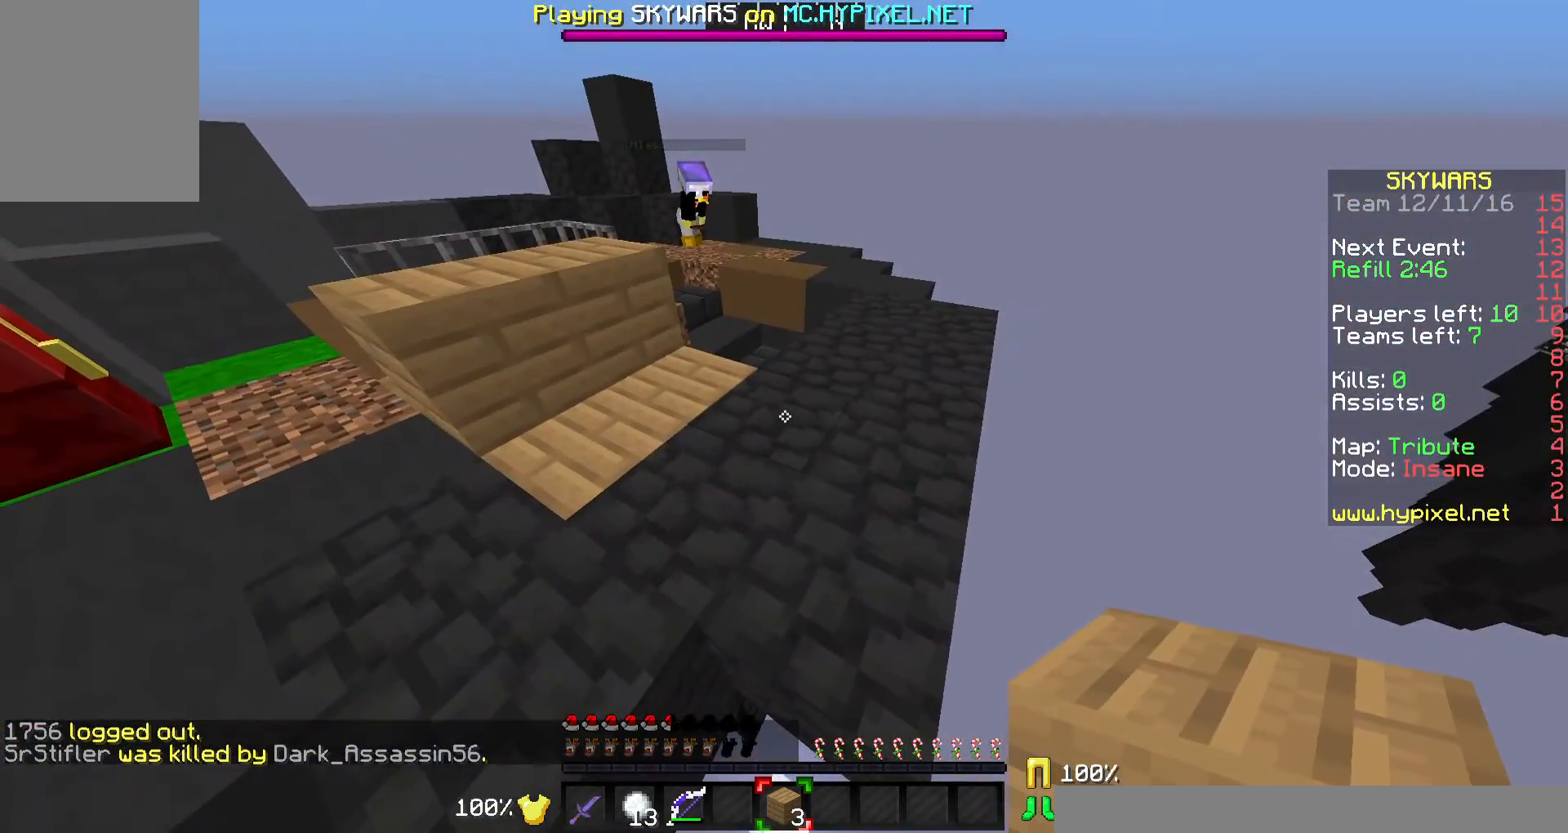
{"keys": [], "mouse": [], "events": []}
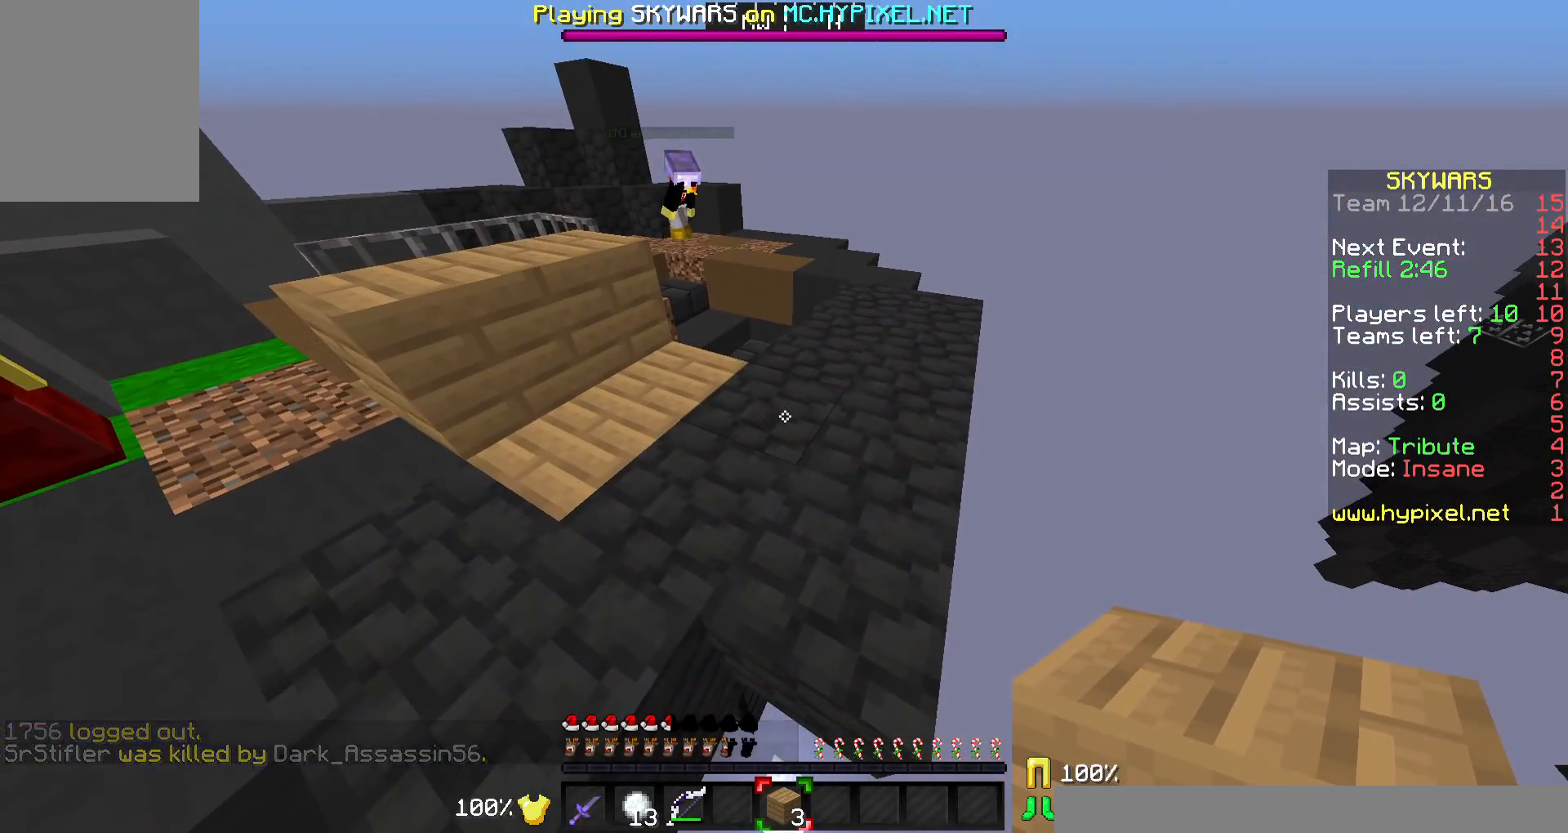
{"keys": [], "mouse": [], "events": []}
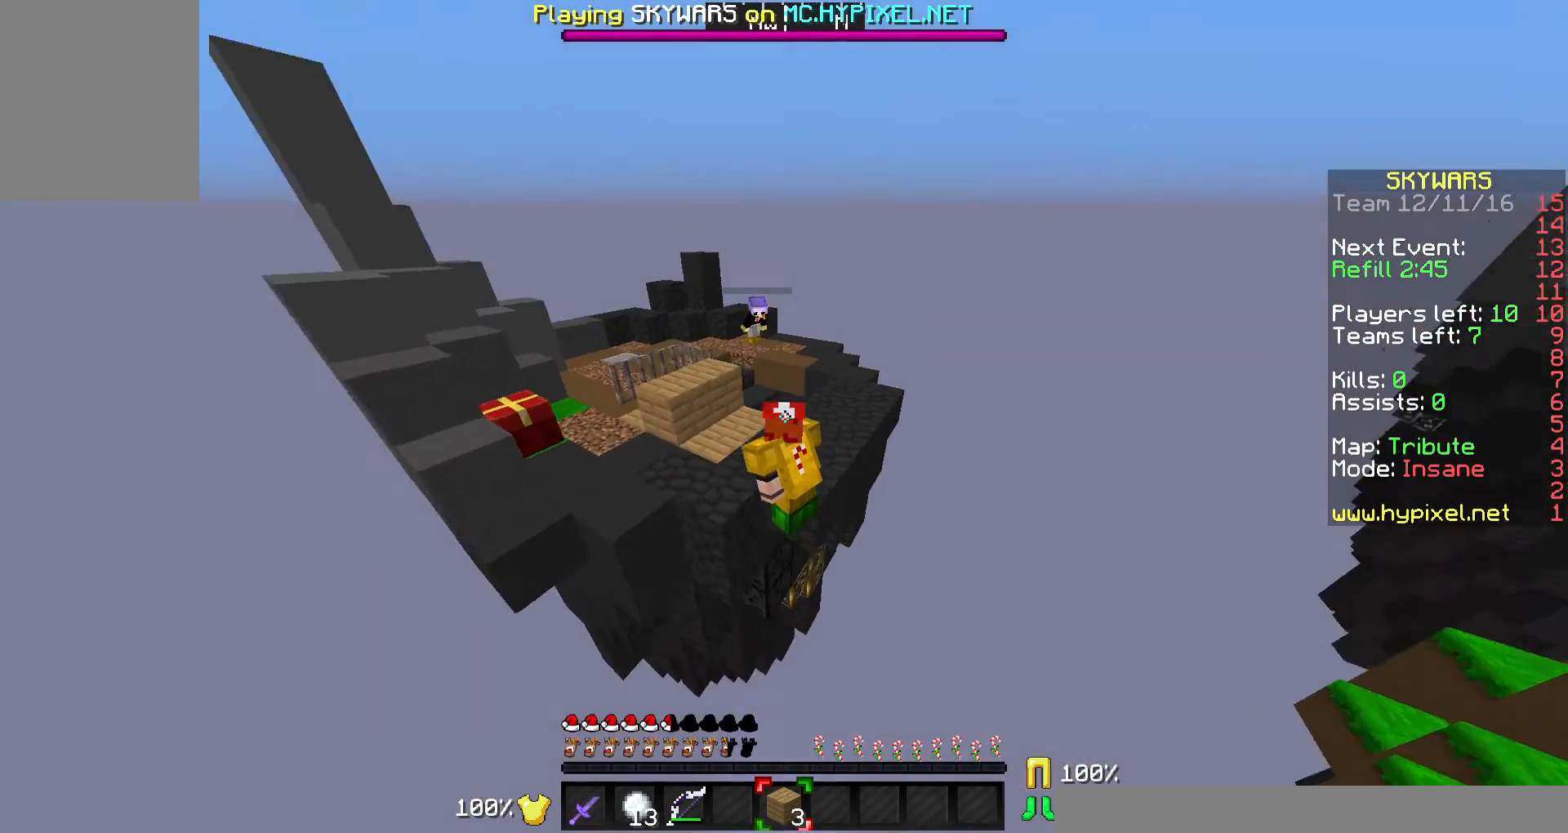
{"keys": [], "mouse": [], "events": []}
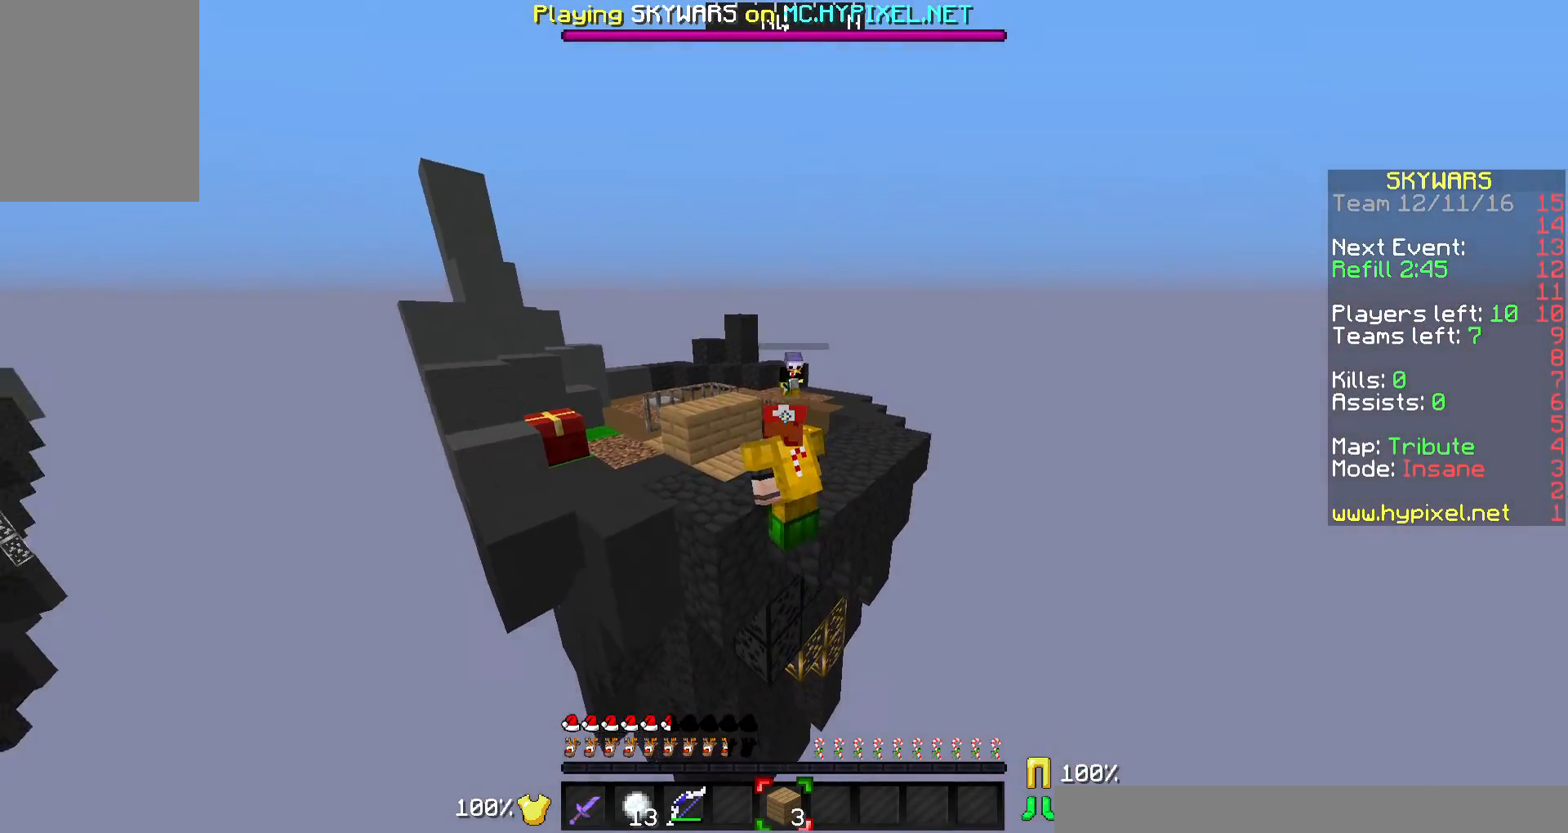
{"keys": [], "mouse": [], "events": []}
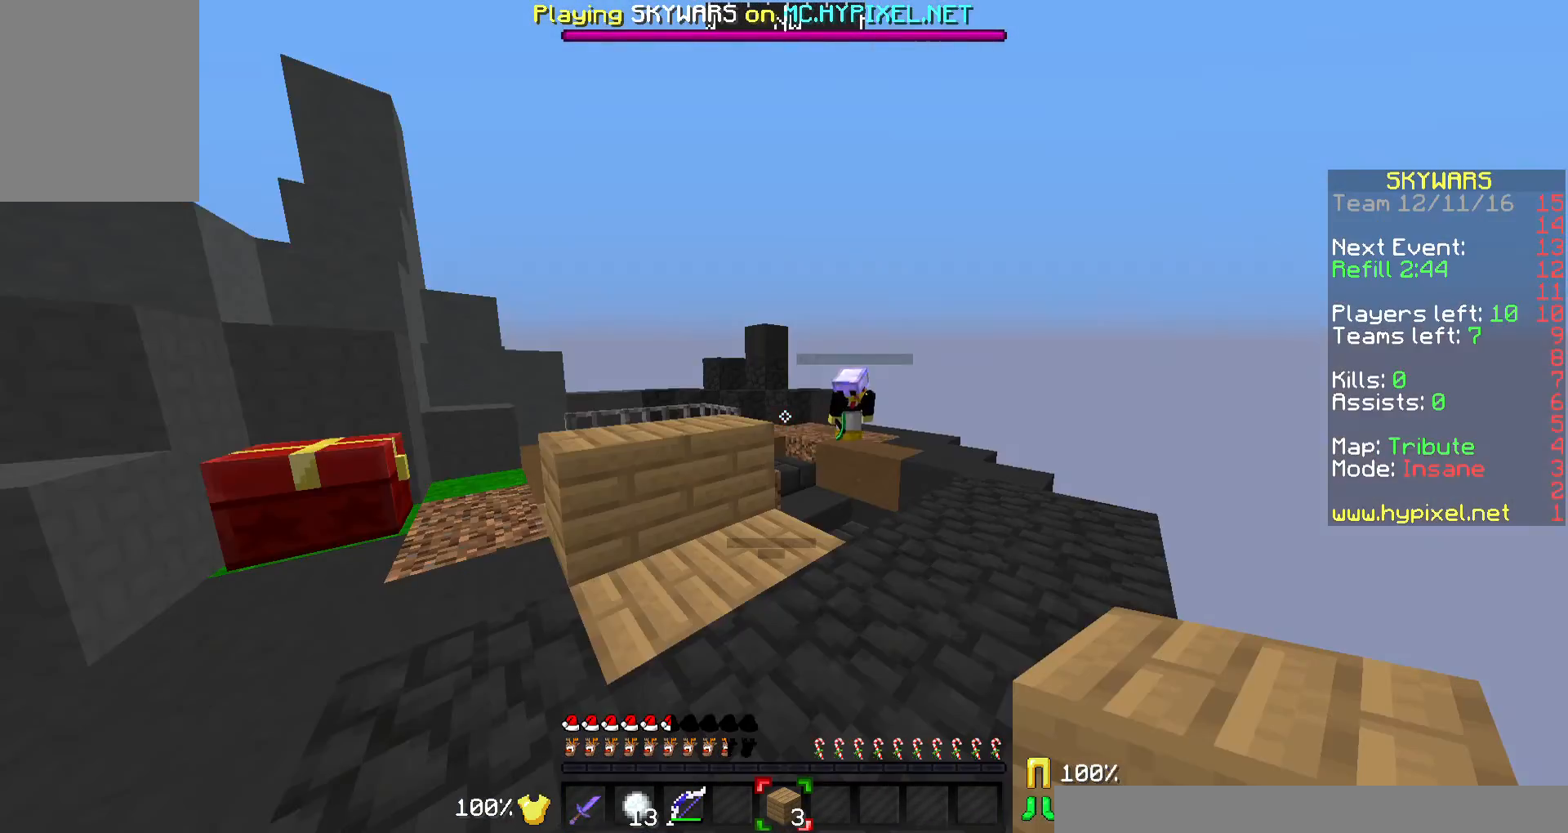
{"keys": [], "mouse": [], "events": []}
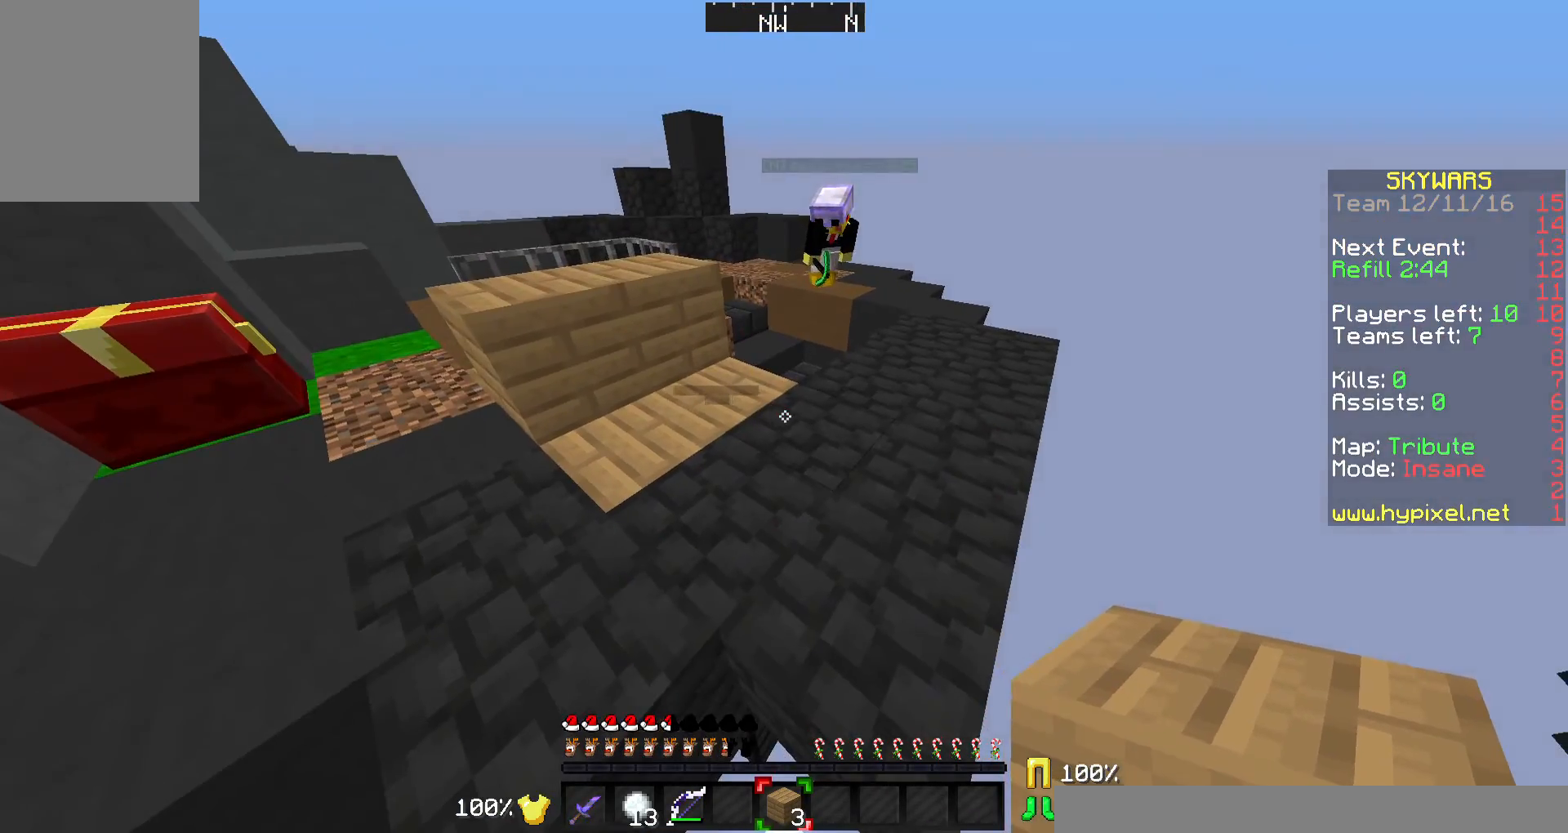
{"keys": ["w"], "mouse": [], "events": [[100, "w", "down"]]}